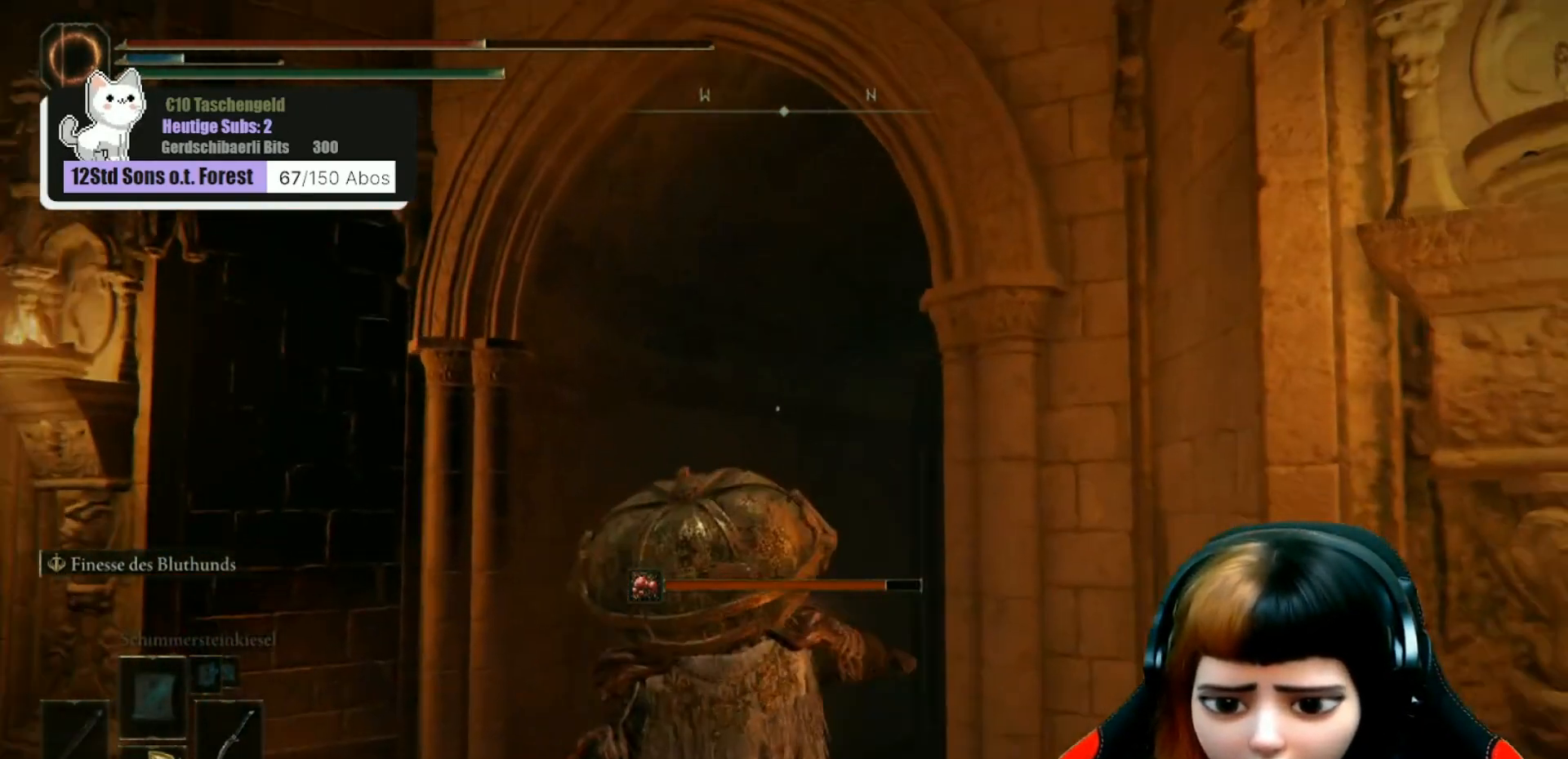
Gameplay with a controller (Xbox layout); each line is a JSON object with the inputs held at the frame after it. "events" lists button and stick changes between this image and that frame as [ms after this image, input, new state], when the widget could be followed in between. Not read: Z.
{"buttons": [], "left_stick": "up", "right_stick": "center", "events": [[67, "right_stick", "down-right"], [167, "right_stick", "center"]]}
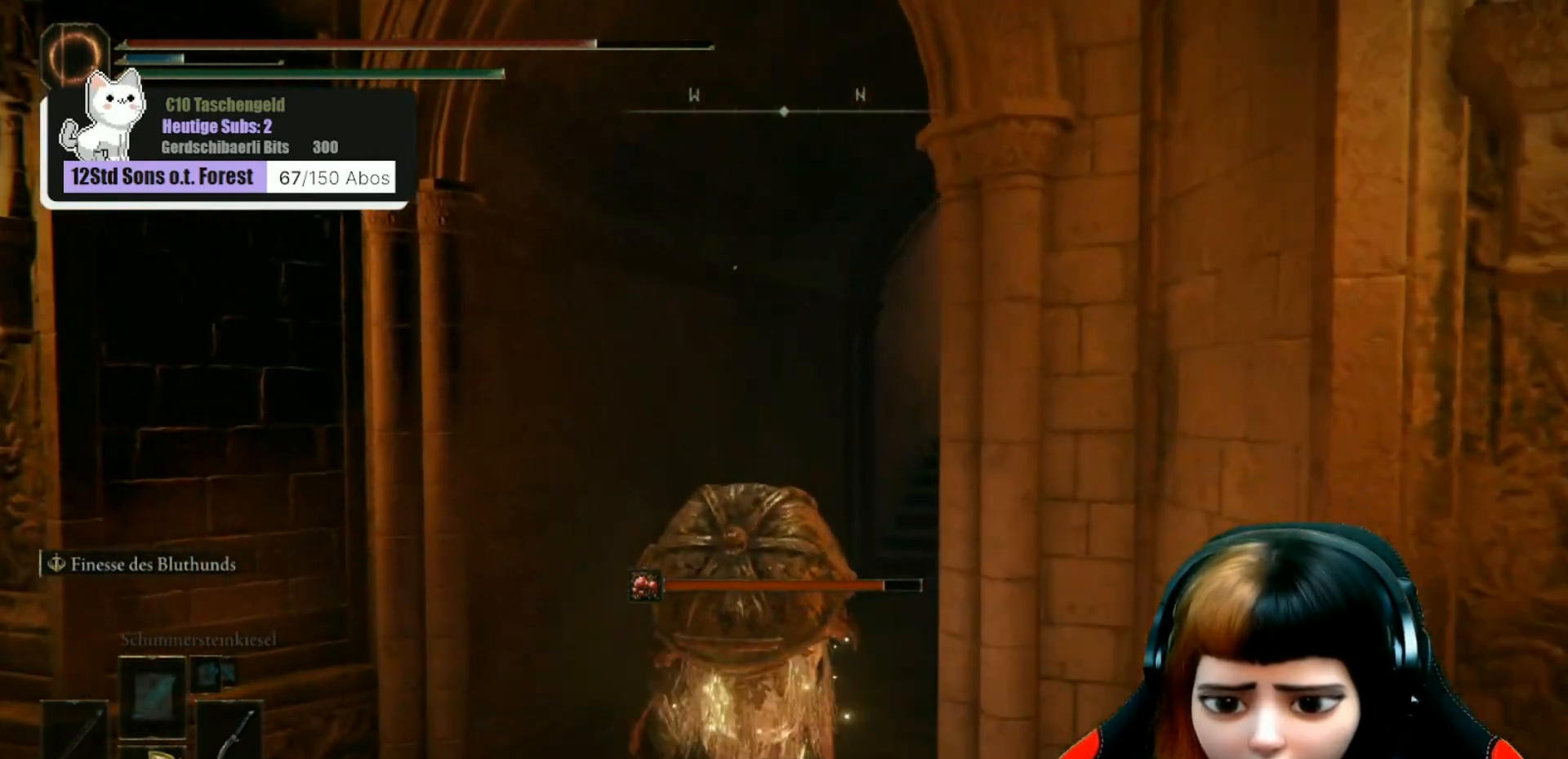
{"buttons": [], "left_stick": "up", "right_stick": "down-left", "events": [[100, "right_stick", "down-left"]]}
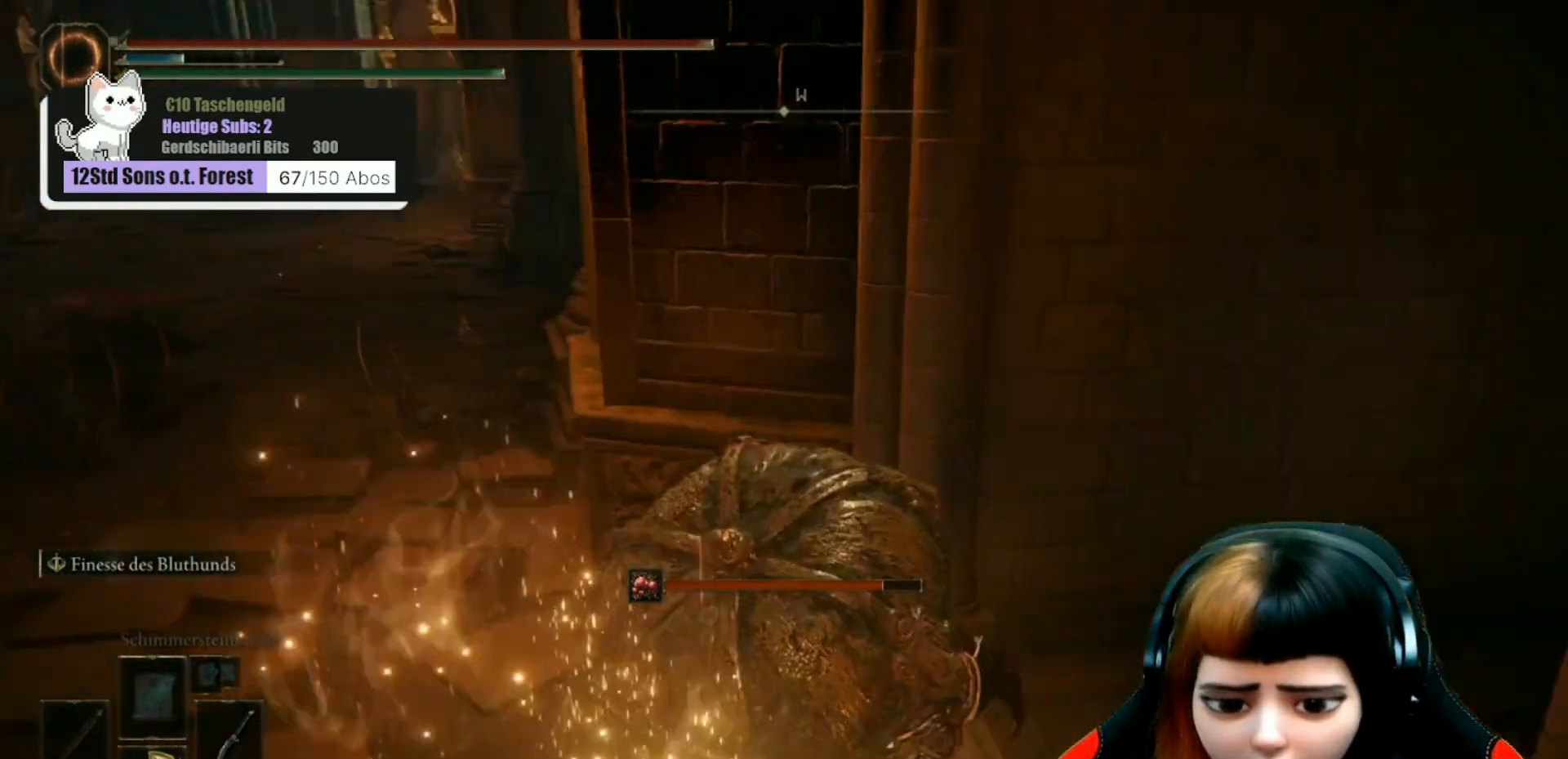
{"buttons": [], "left_stick": "down-right", "right_stick": "up-left", "events": [[33, "left_stick", "up-right"], [33, "right_stick", "left"], [167, "left_stick", "right"], [267, "left_stick", "down-right"], [267, "right_stick", "up-left"]]}
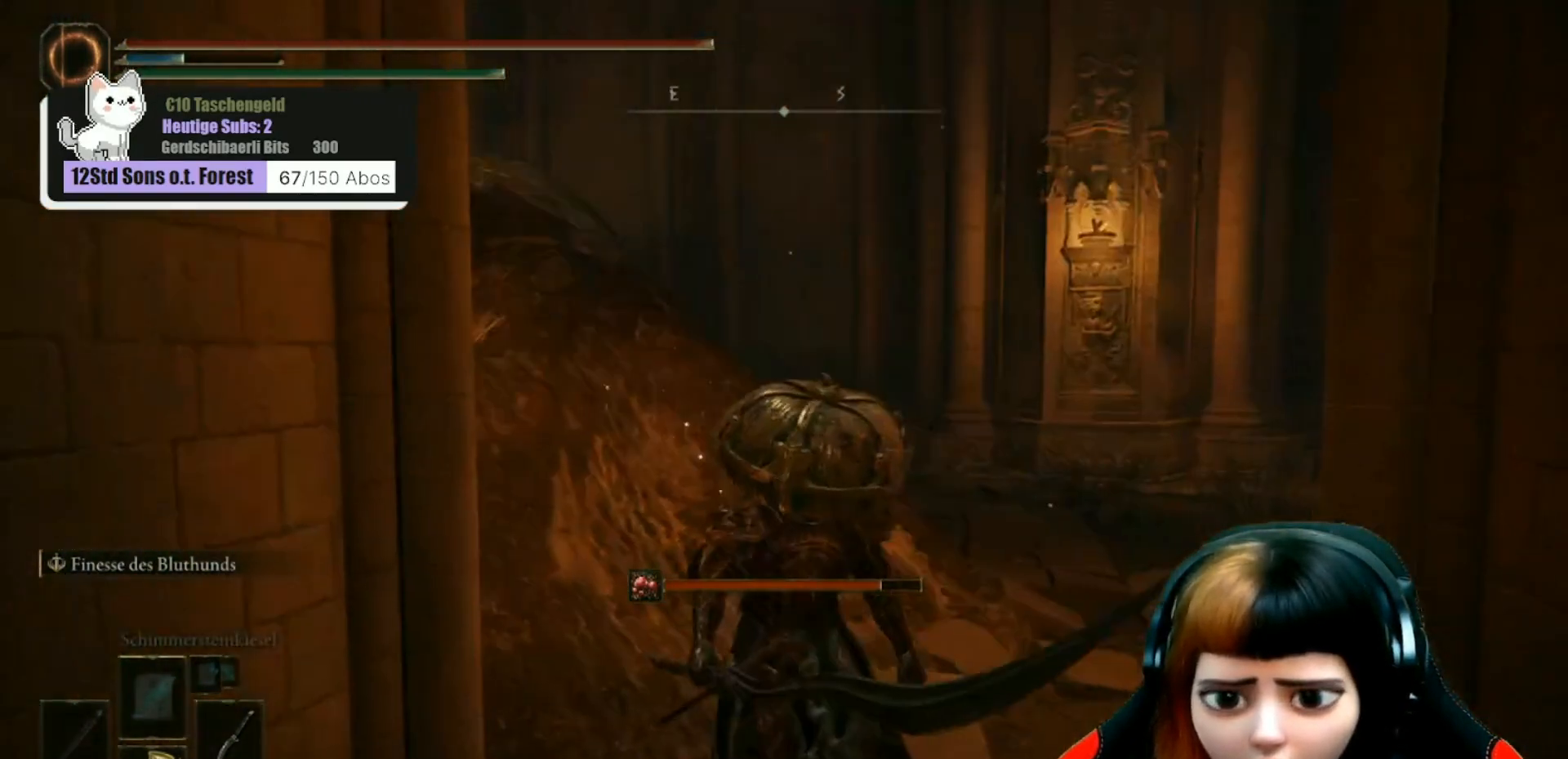
{"buttons": [], "left_stick": "down", "right_stick": "up-left", "events": [[67, "left_stick", "down"], [67, "right_stick", "center"], [200, "left_stick", "down-left"], [367, "right_stick", "left"], [467, "left_stick", "down"], [500, "right_stick", "up-left"]]}
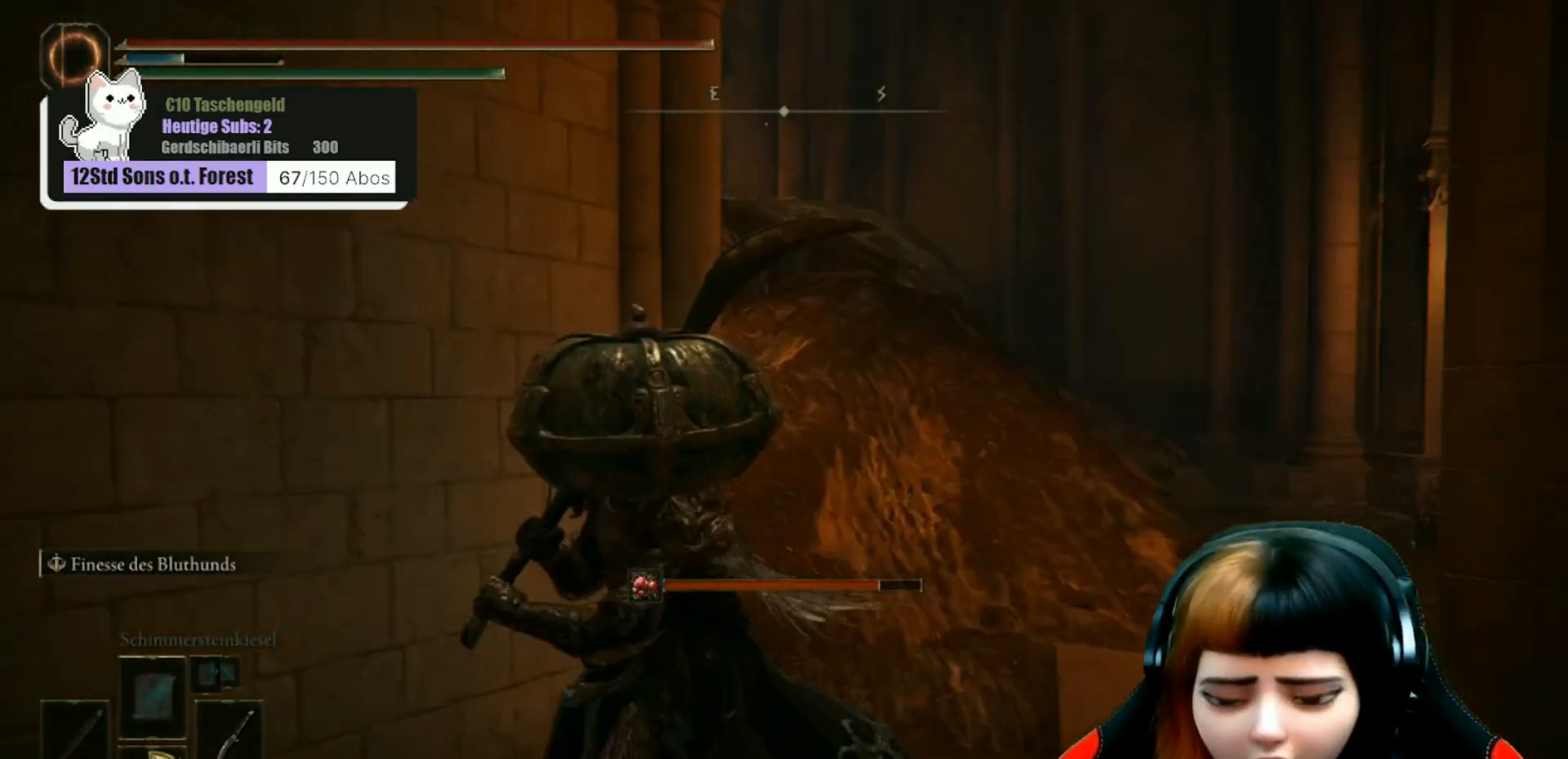
{"buttons": [], "left_stick": "center", "right_stick": "center", "events": [[200, "right_stick", "left"], [400, "left_stick", "center"], [500, "right_stick", "center"]]}
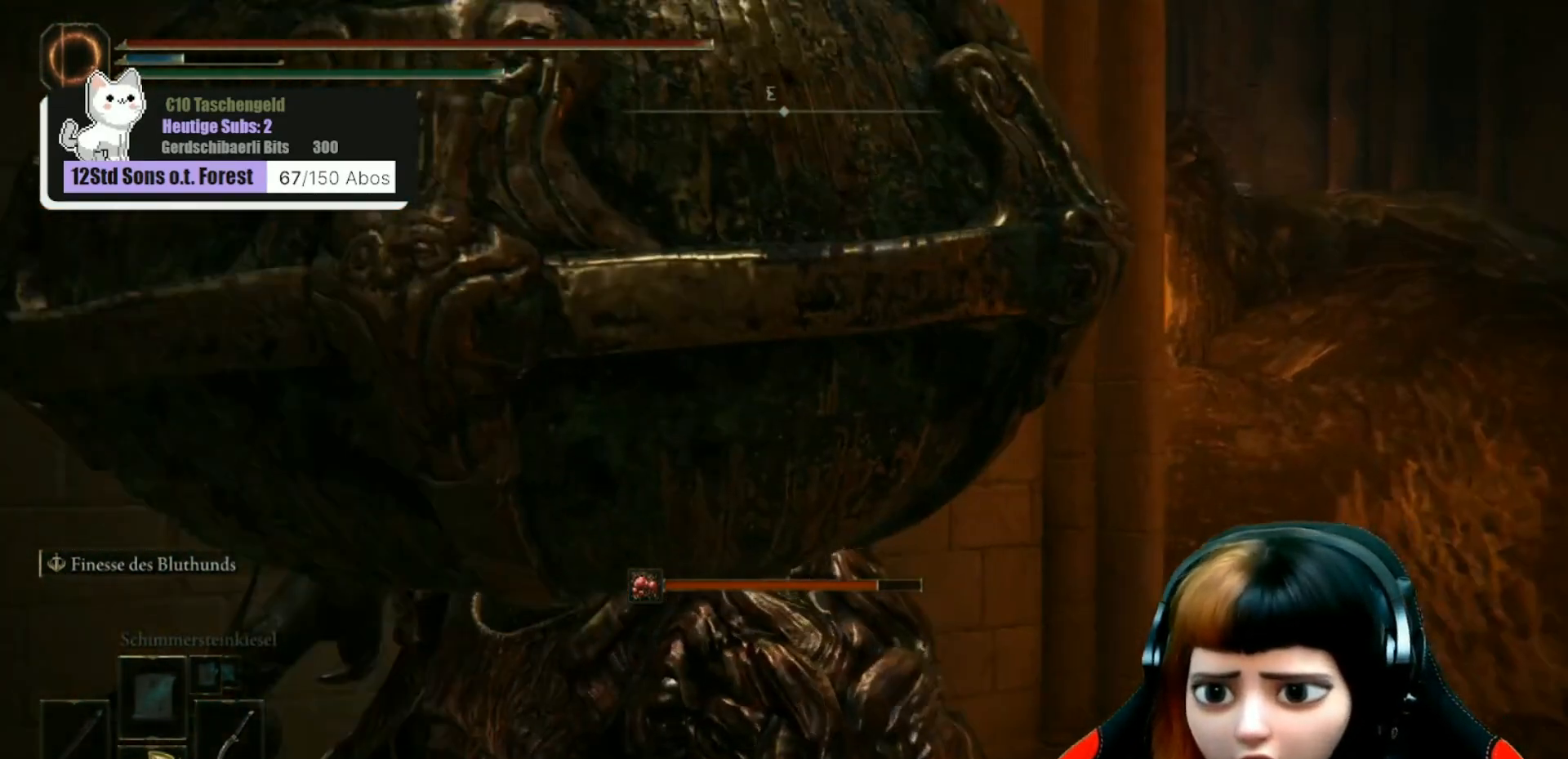
{"buttons": [], "left_stick": "center", "right_stick": "center", "events": []}
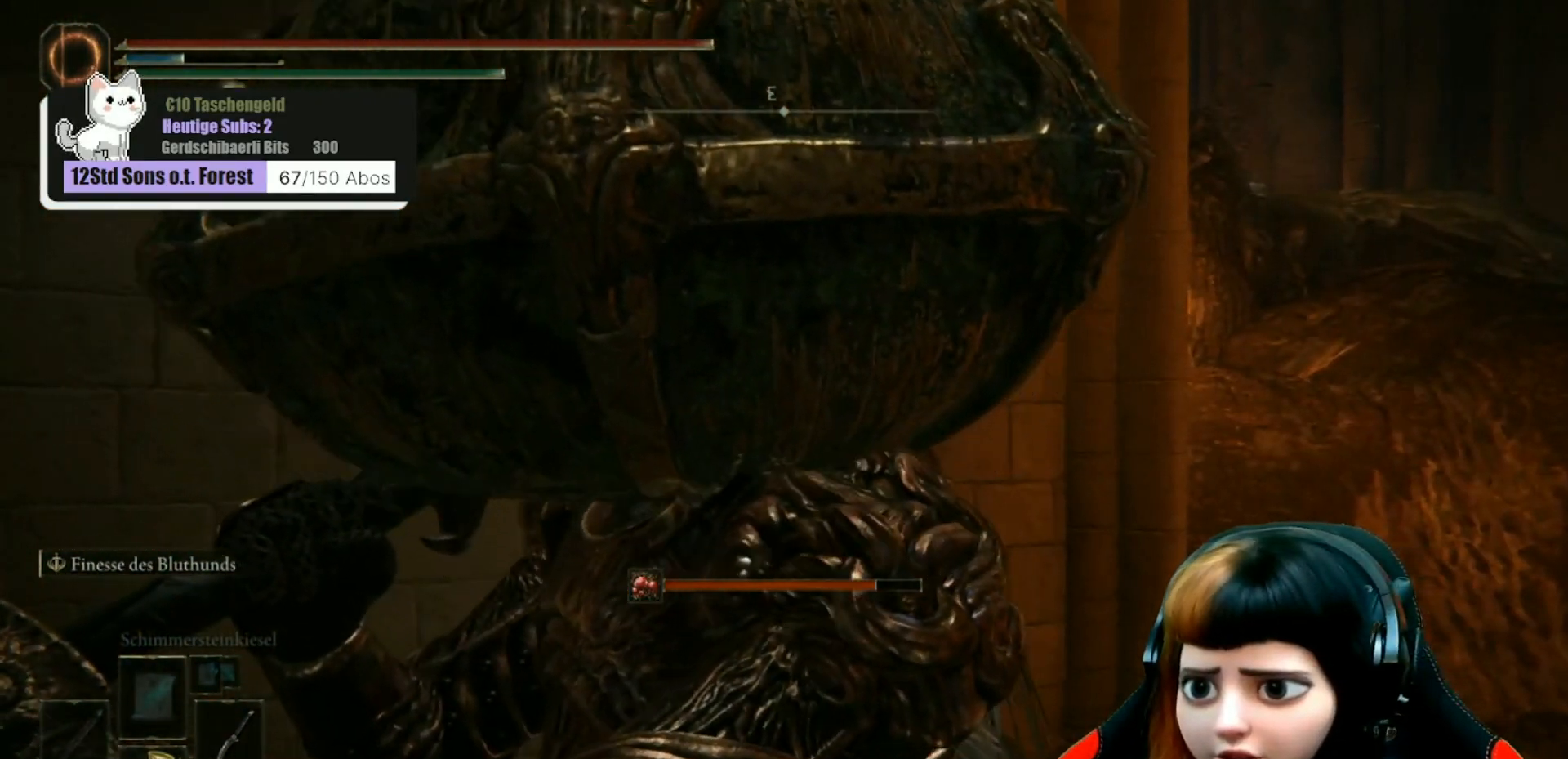
{"buttons": [], "left_stick": "center", "right_stick": "center", "events": [[100, "left_stick", "up-right"], [367, "left_stick", "center"]]}
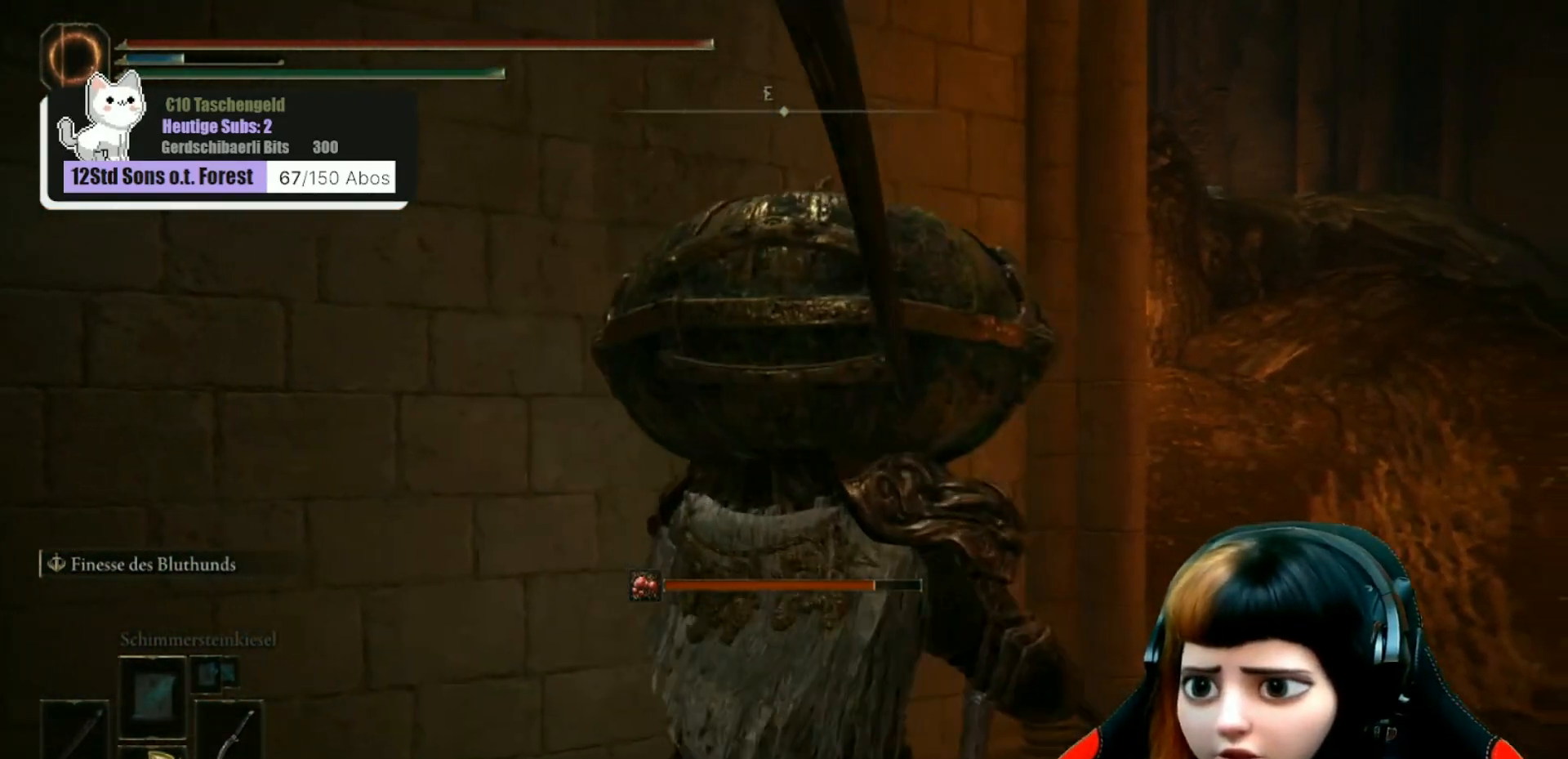
{"buttons": [], "left_stick": "center", "right_stick": "center", "events": []}
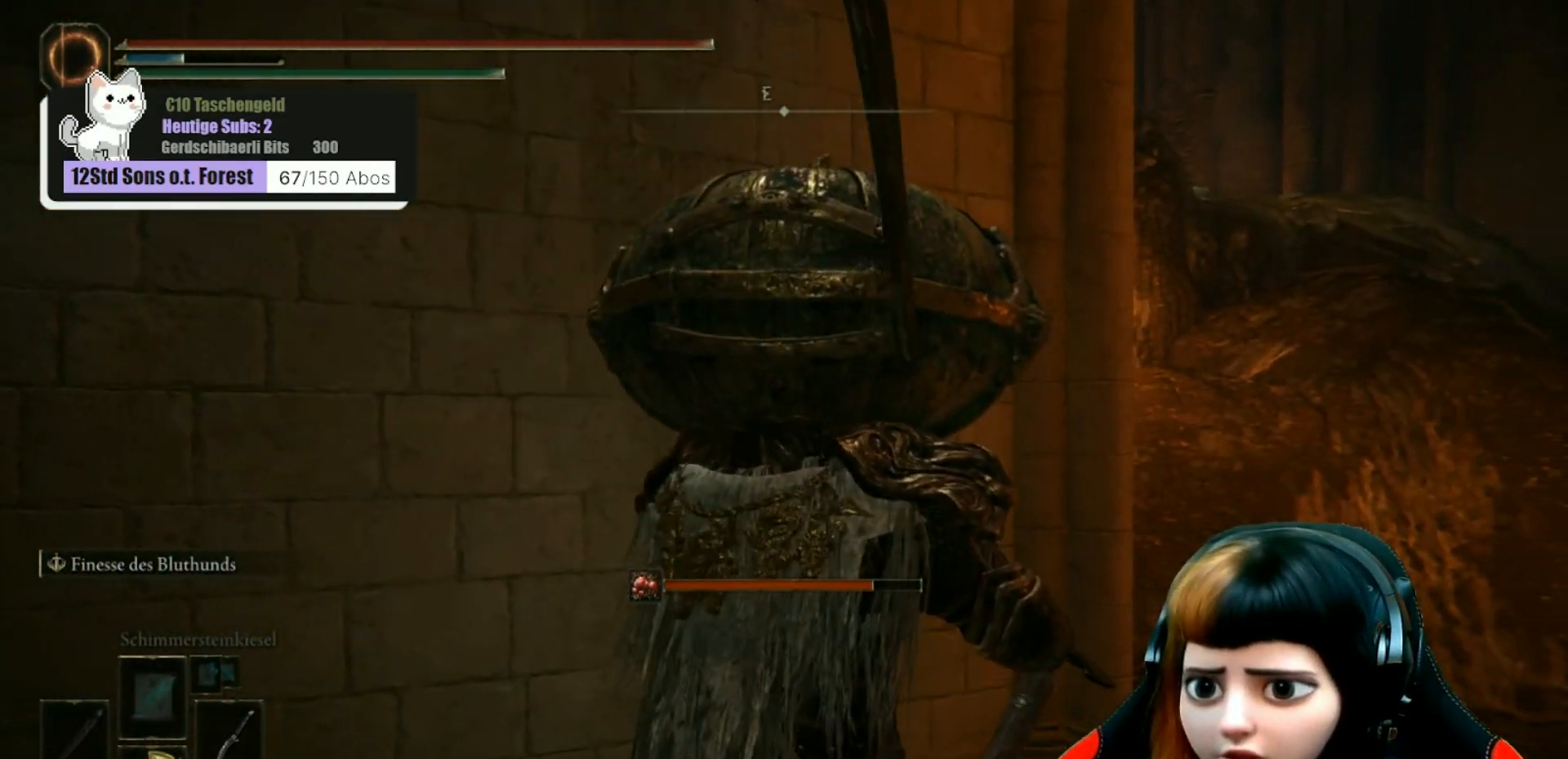
{"buttons": [], "left_stick": "center", "right_stick": "center", "events": []}
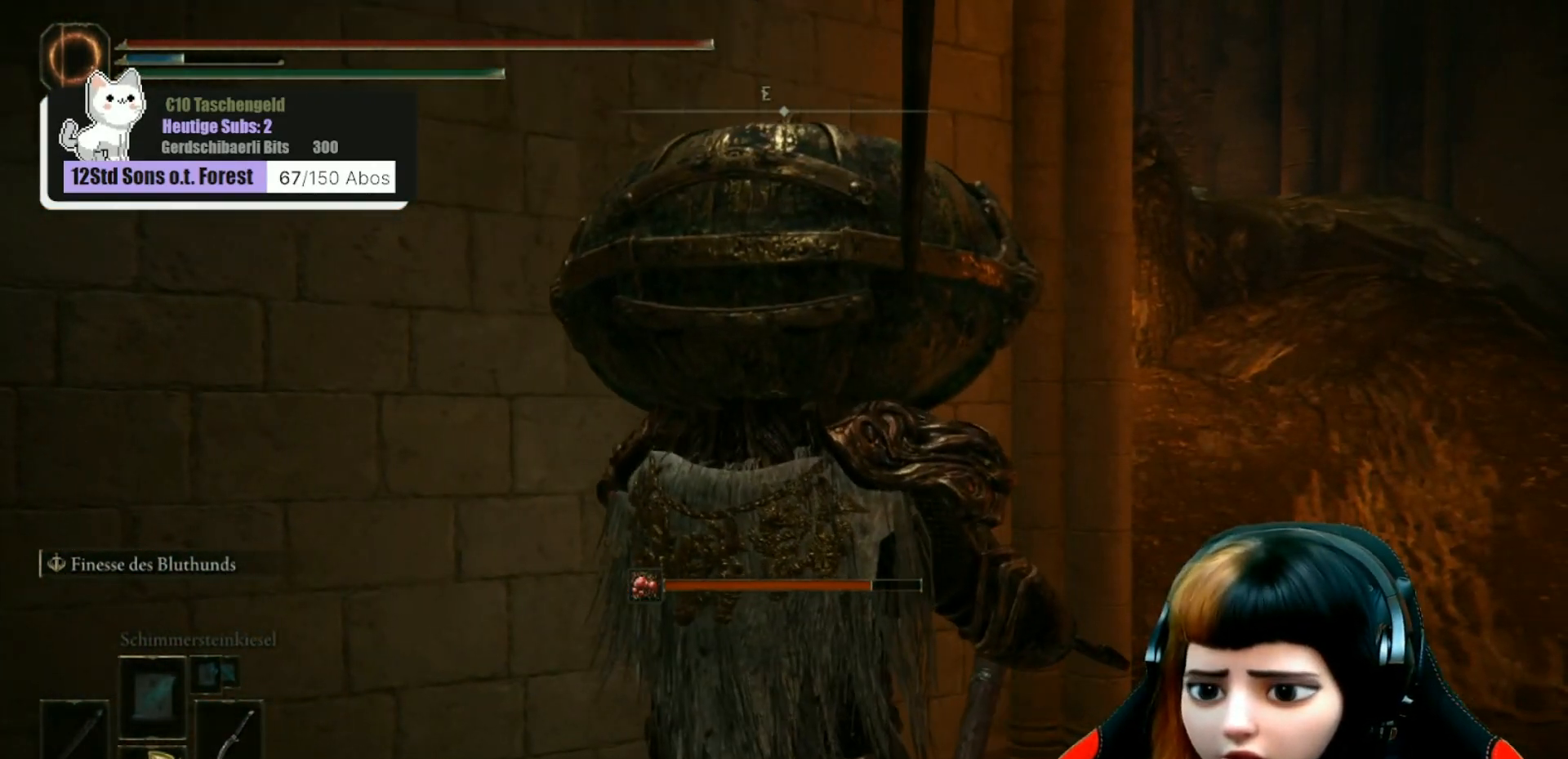
{"buttons": [], "left_stick": "center", "right_stick": "center", "events": []}
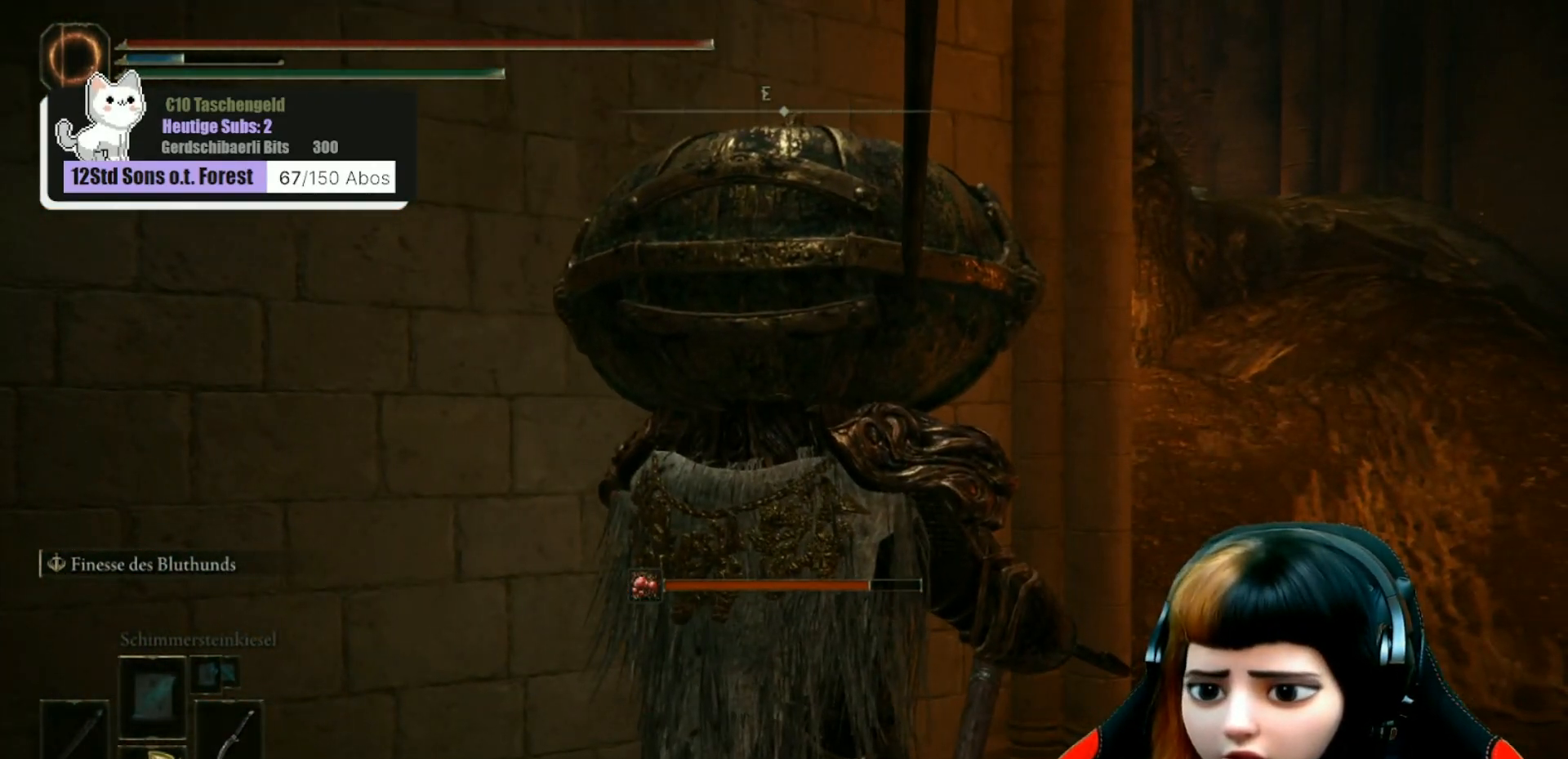
{"buttons": [], "left_stick": "center", "right_stick": "center", "events": []}
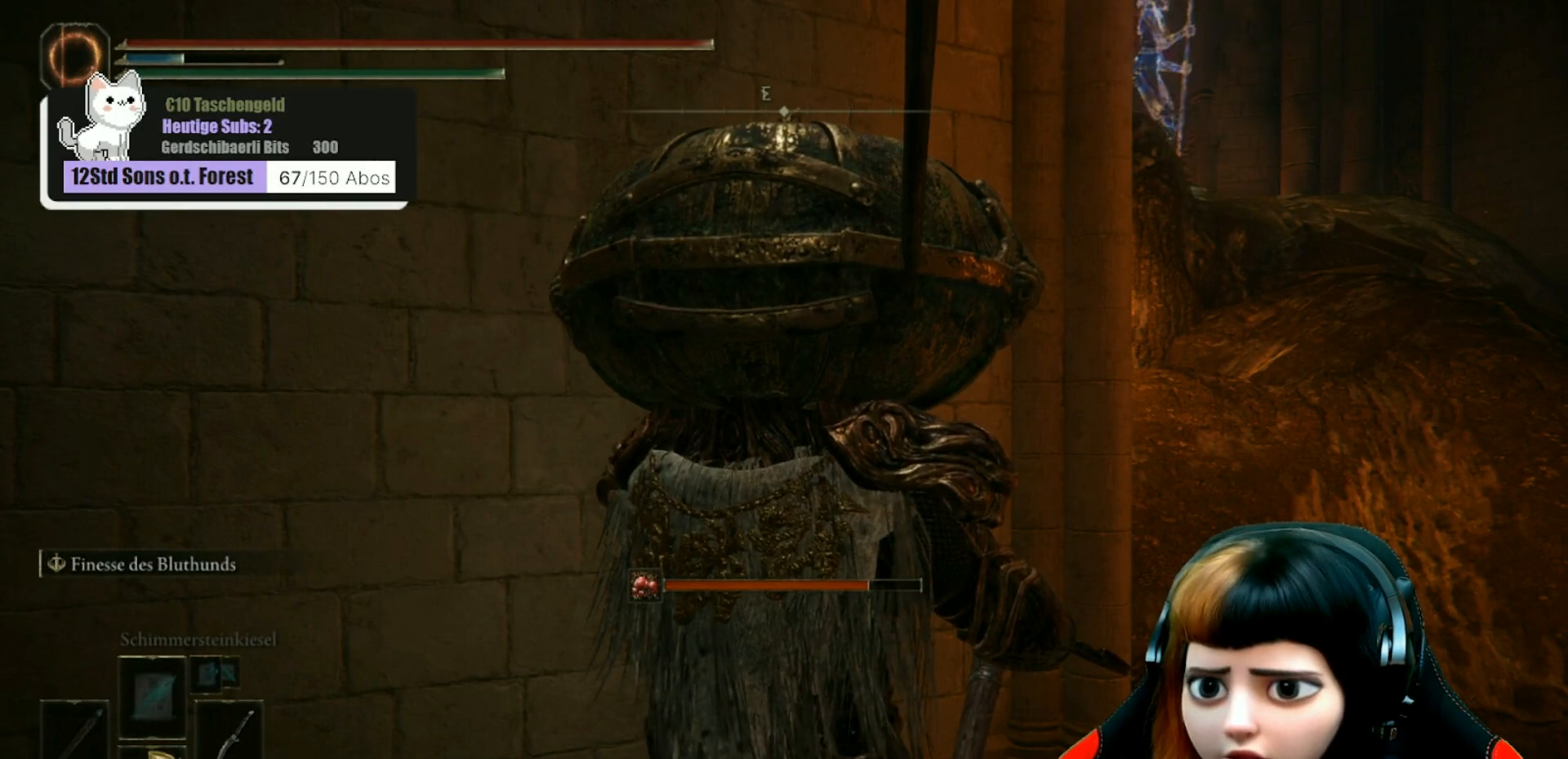
{"buttons": [], "left_stick": "center", "right_stick": "center", "events": [[200, "right_stick", "right"], [500, "right_stick", "center"]]}
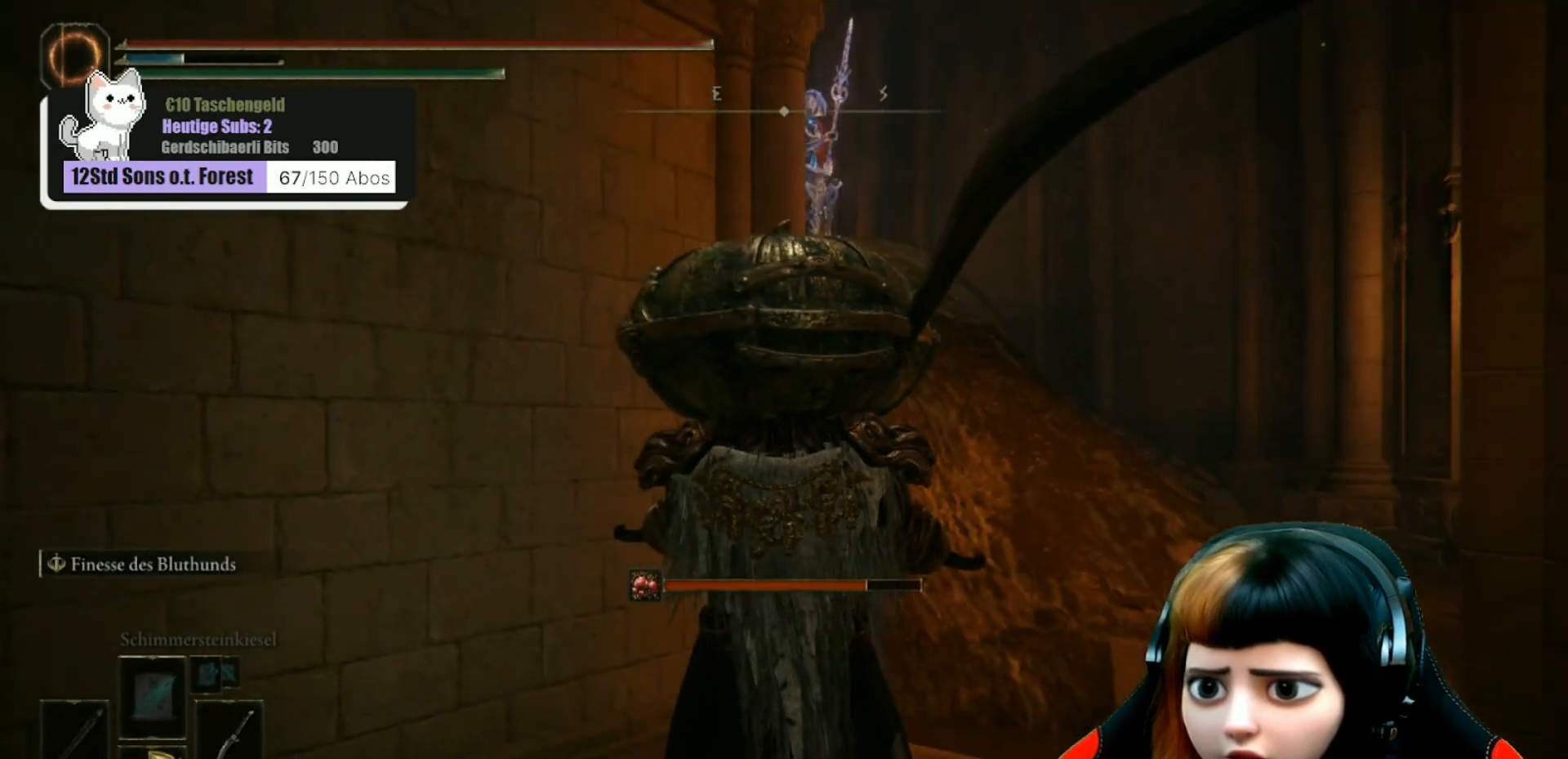
{"buttons": [], "left_stick": "down-left", "right_stick": "center", "events": [[100, "R3", "down"], [233, "R3", "up"], [333, "left_stick", "down-left"]]}
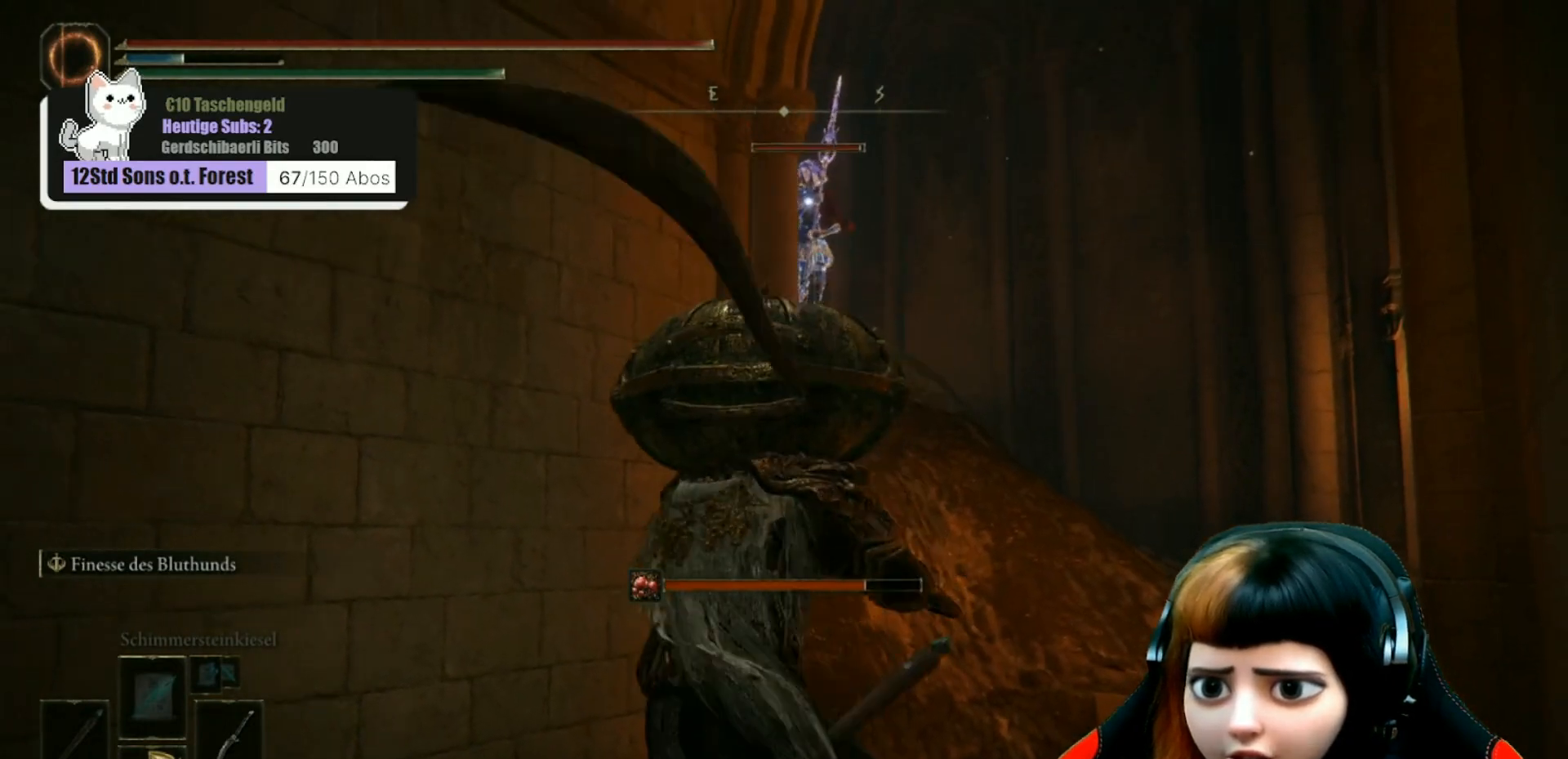
{"buttons": [], "left_stick": "down-left", "right_stick": "down-right", "events": [[467, "right_stick", "down-right"]]}
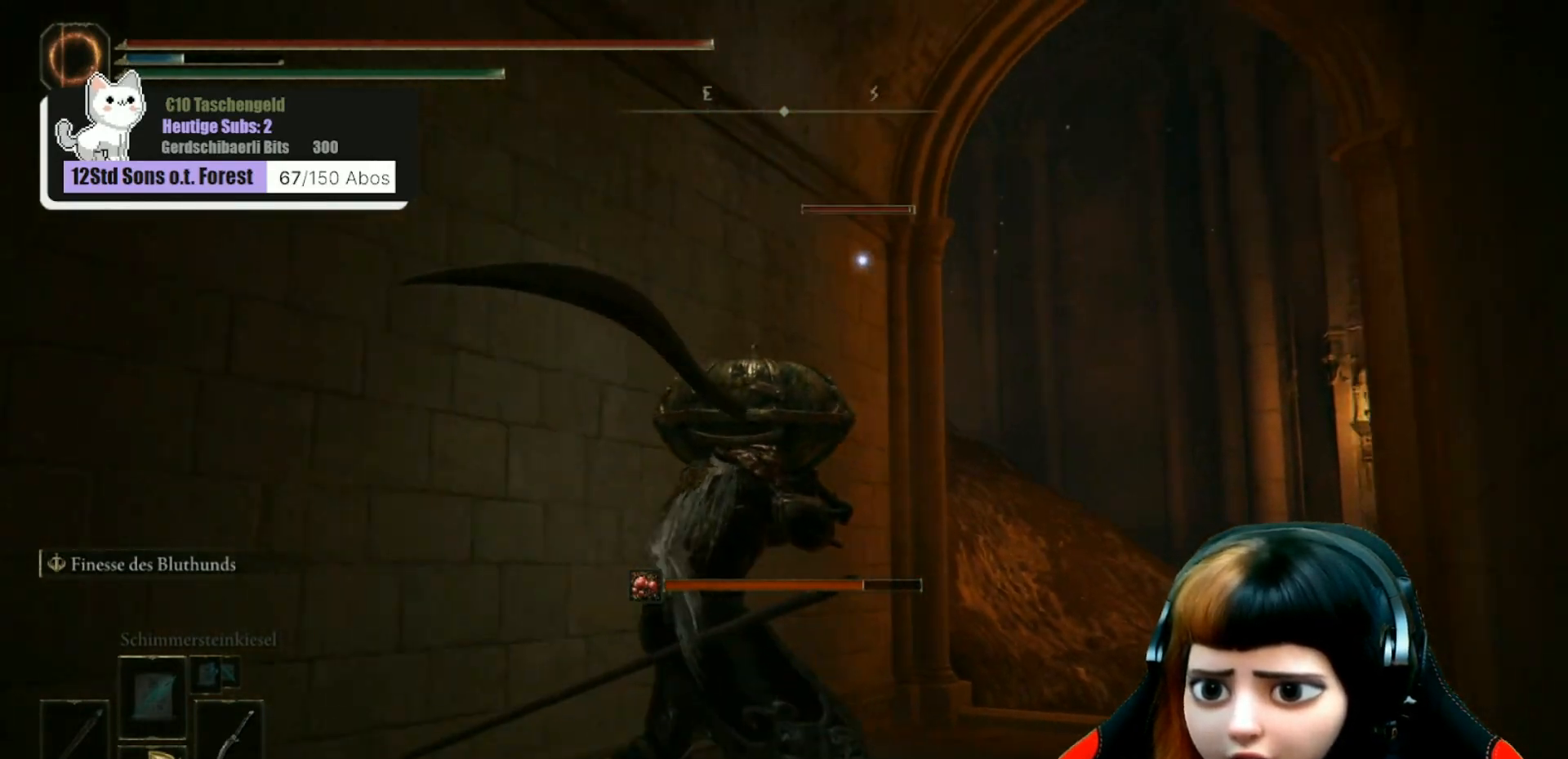
{"buttons": ["R3"], "left_stick": "down-left", "right_stick": "center", "events": [[167, "right_stick", "center"], [433, "R3", "down"]]}
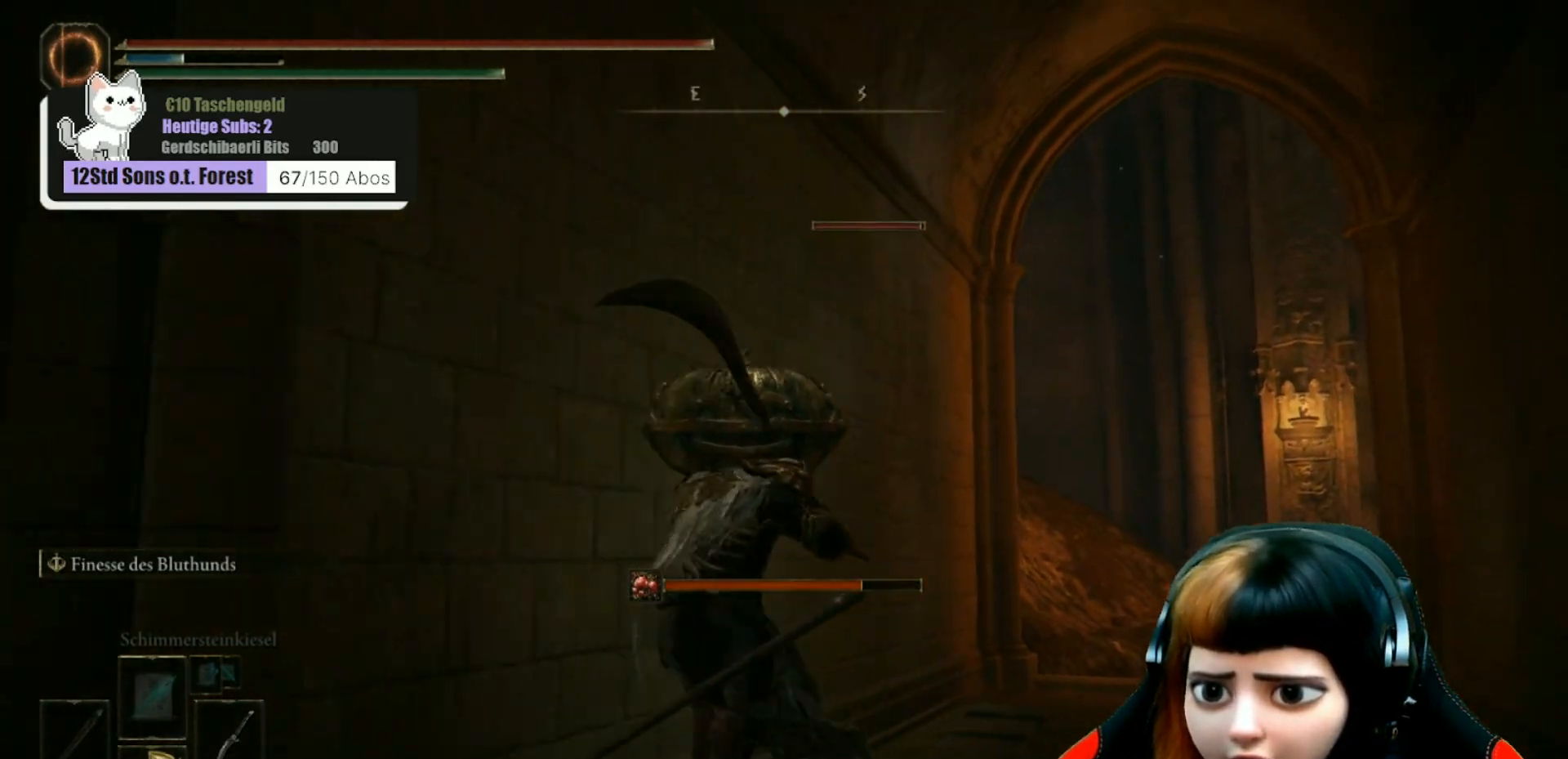
{"buttons": [], "left_stick": "down-left", "right_stick": "down-left", "events": [[33, "R3", "up"], [300, "right_stick", "down-right"], [467, "right_stick", "down-left"]]}
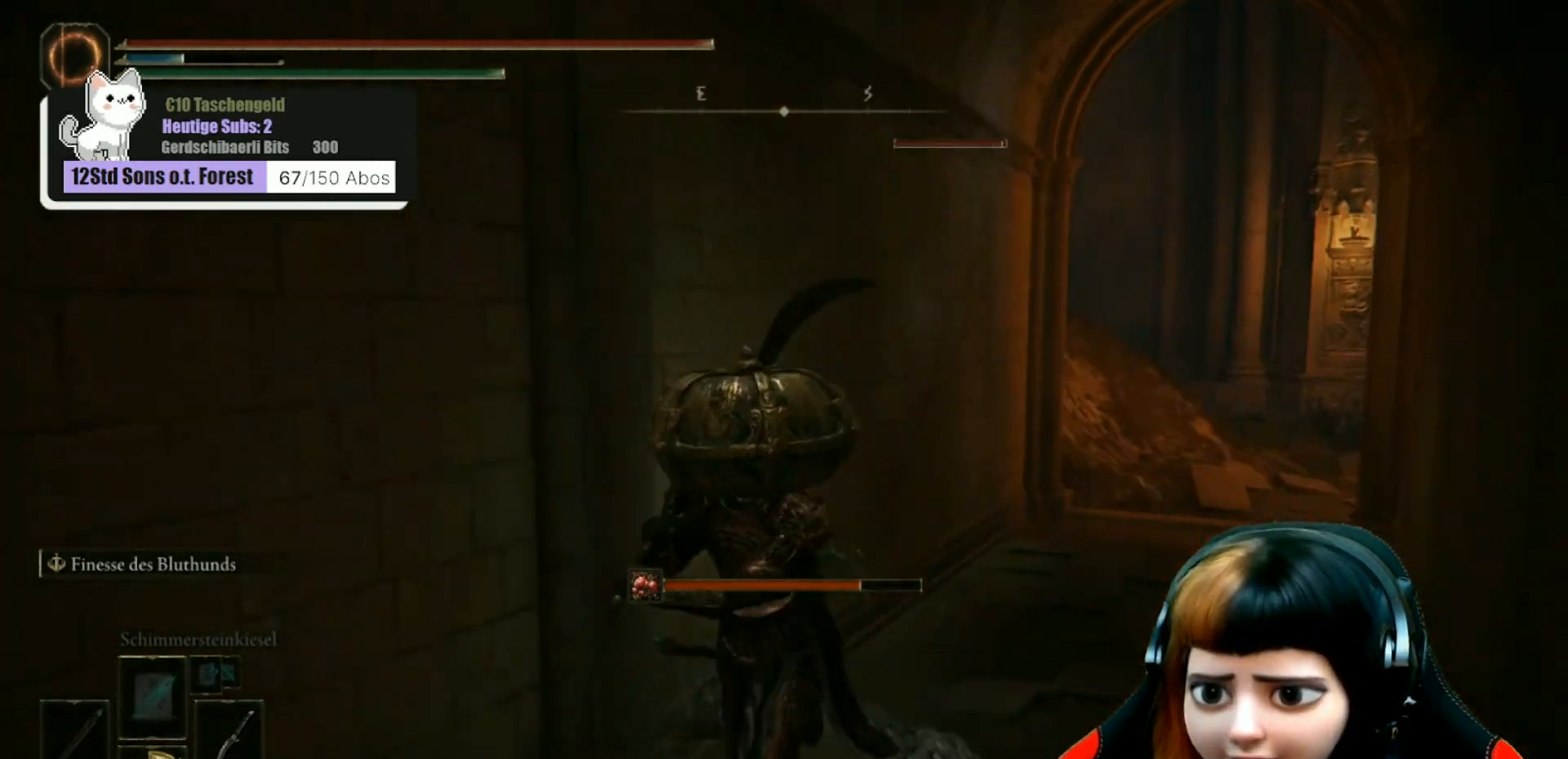
{"buttons": [], "left_stick": "left", "right_stick": "left", "events": [[167, "right_stick", "left"], [400, "left_stick", "left"]]}
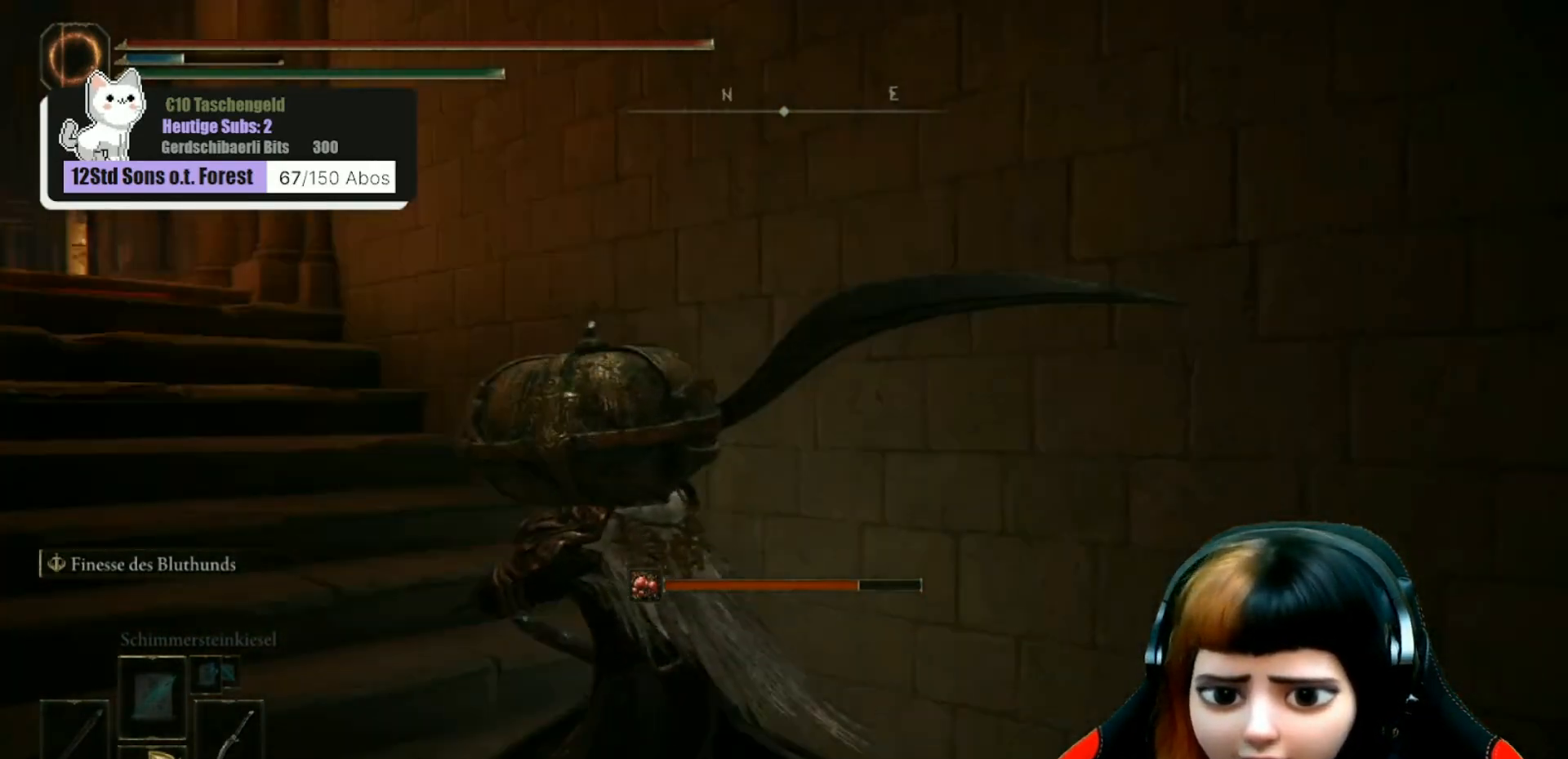
{"buttons": [], "left_stick": "up-left", "right_stick": "center", "events": [[33, "left_stick", "up-left"], [100, "right_stick", "center"]]}
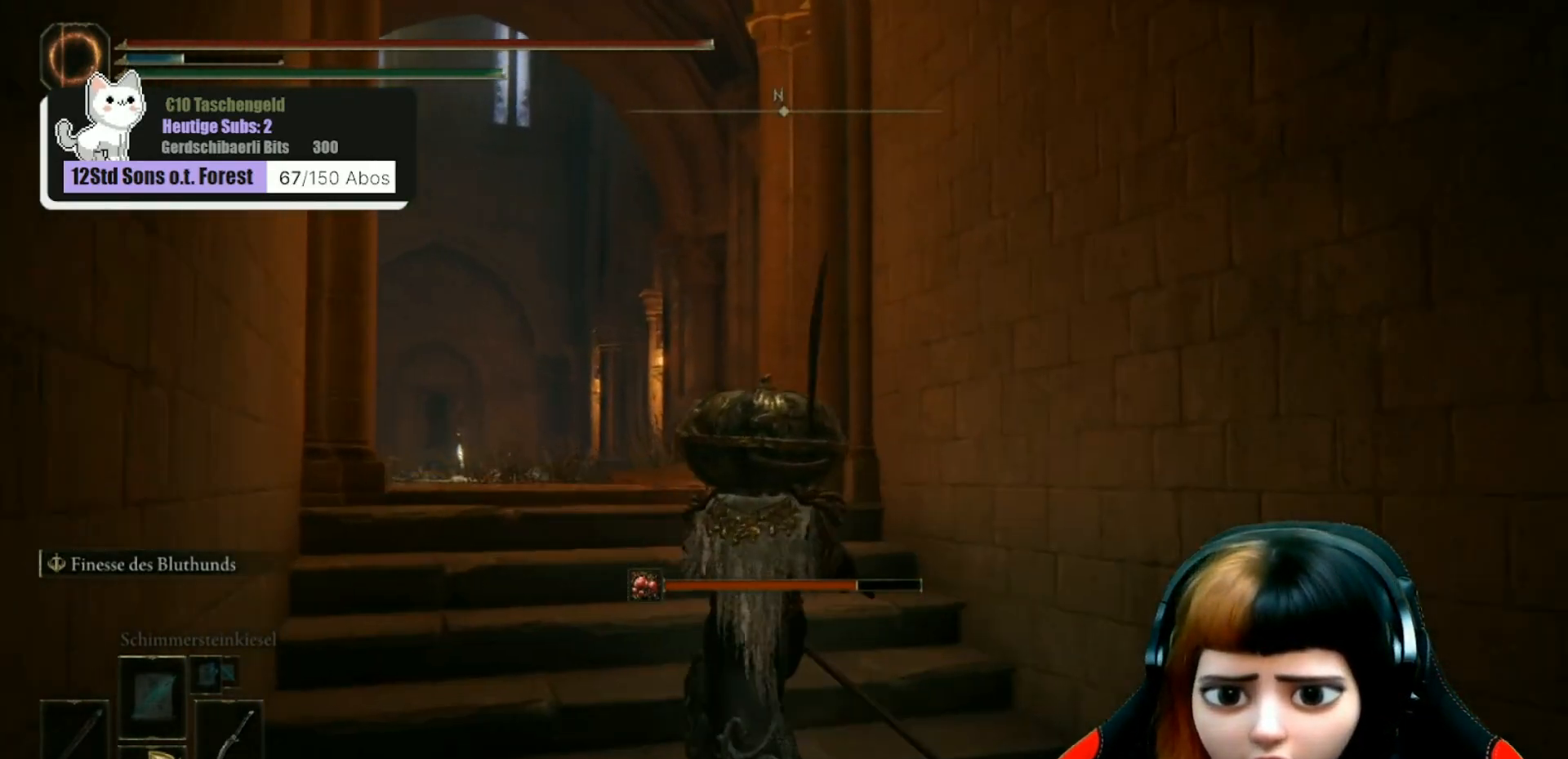
{"buttons": [], "left_stick": "up", "right_stick": "down-right", "events": [[33, "left_stick", "up"], [33, "right_stick", "down-right"], [167, "right_stick", "center"], [467, "right_stick", "down-right"]]}
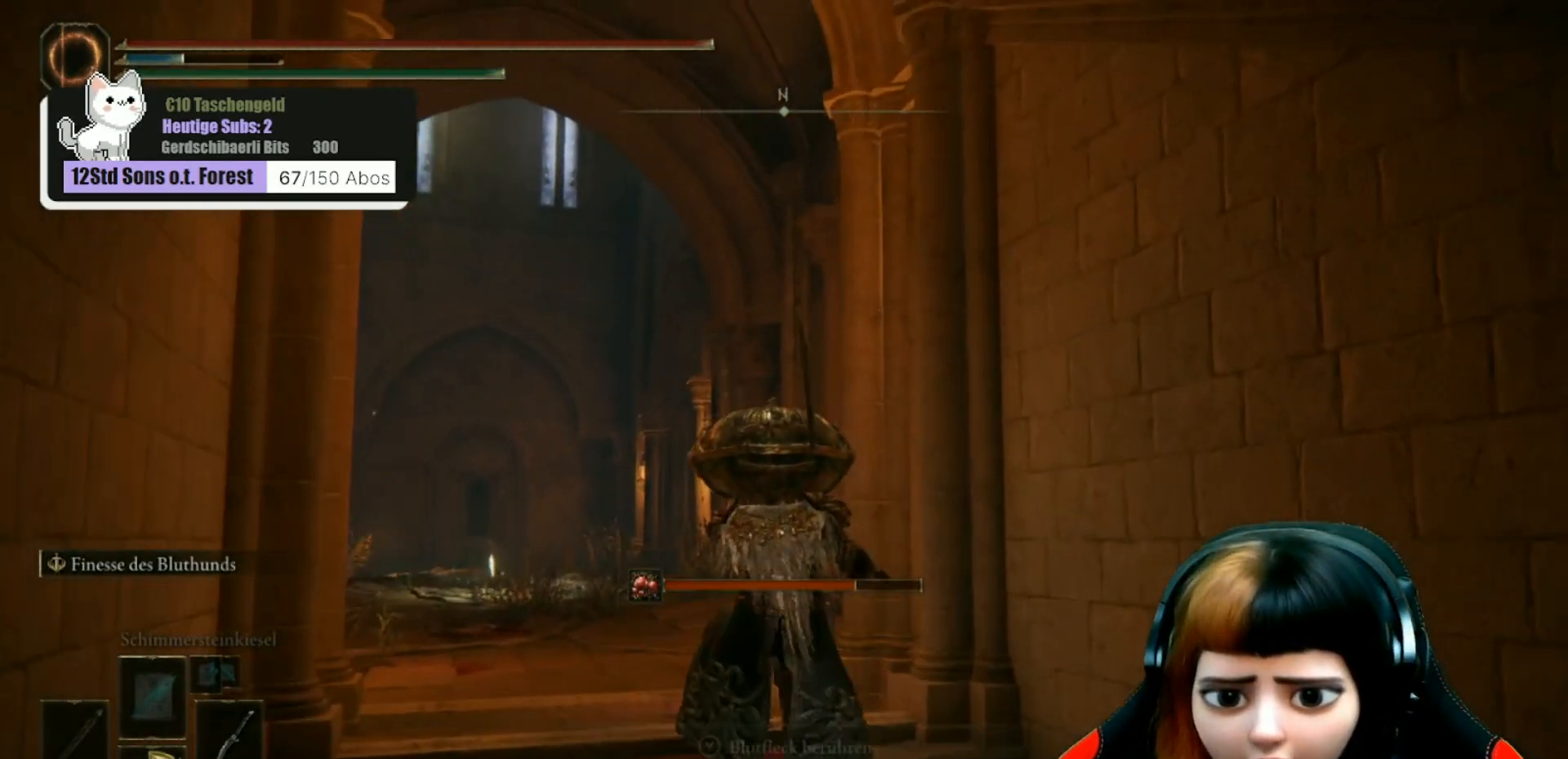
{"buttons": [], "left_stick": "up-left", "right_stick": "right", "events": [[233, "left_stick", "up-left"], [500, "right_stick", "right"]]}
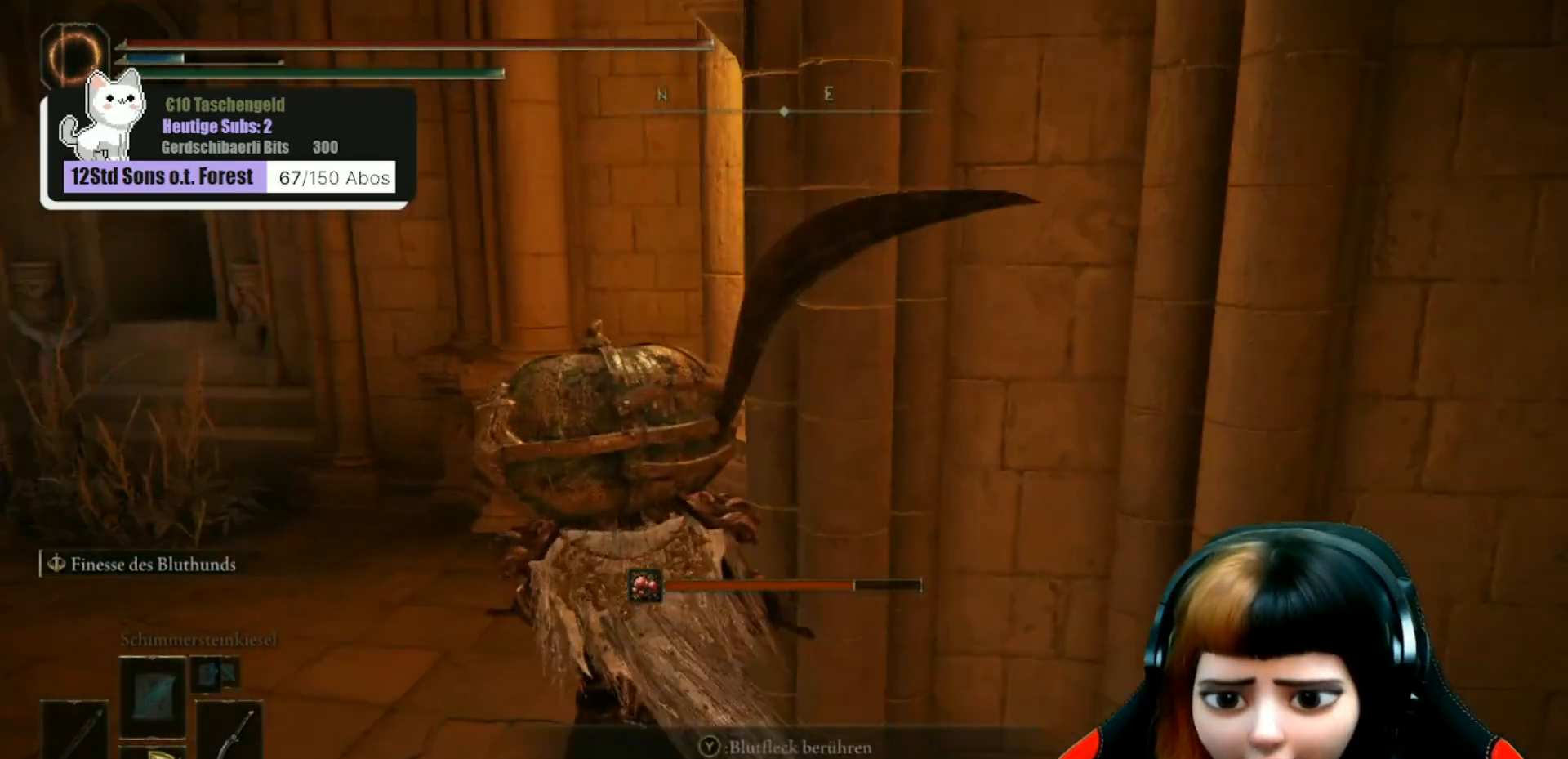
{"buttons": [], "left_stick": "center", "right_stick": "center", "events": [[167, "left_stick", "center"], [400, "right_stick", "center"]]}
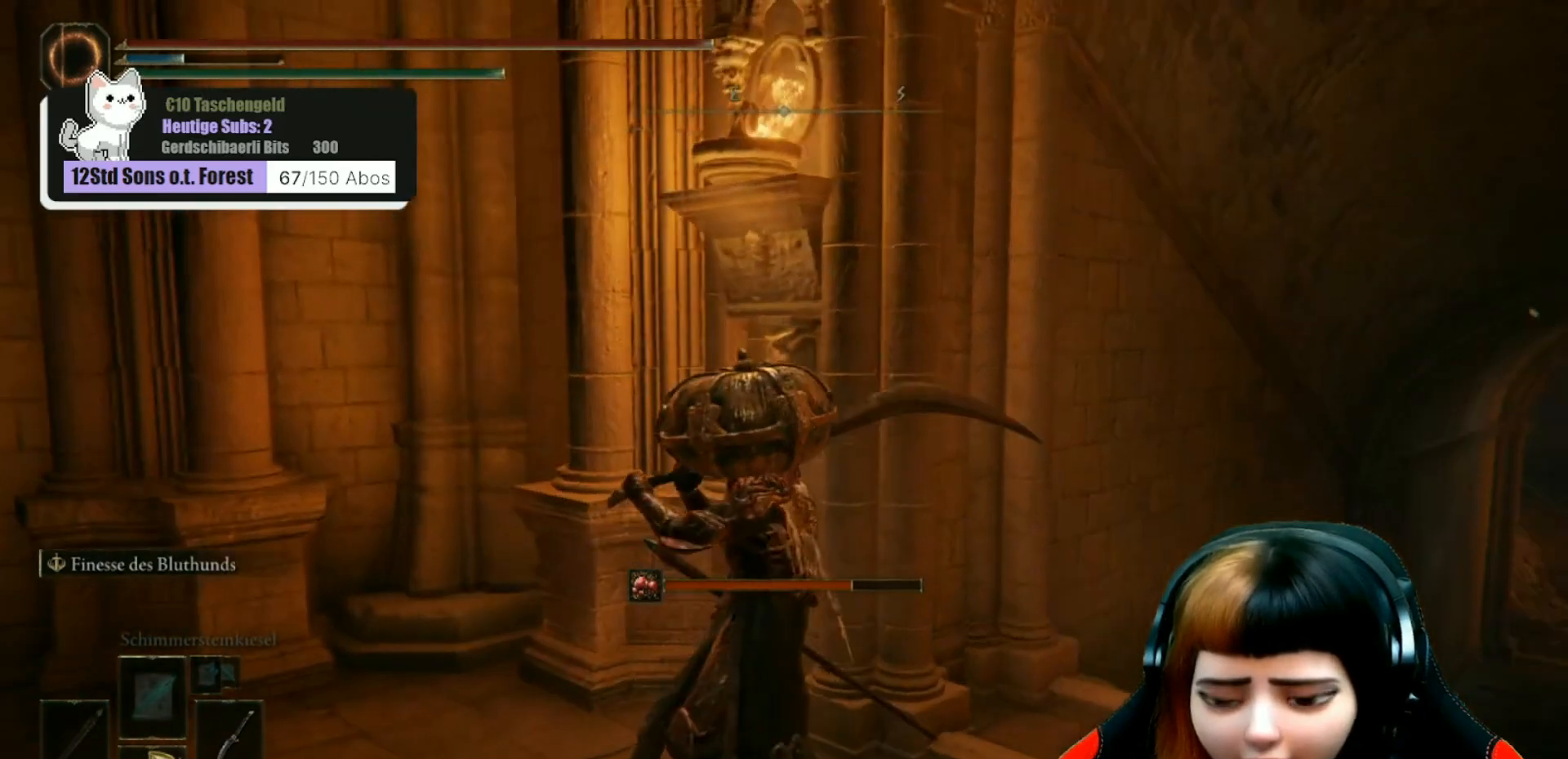
{"buttons": [], "left_stick": "center", "right_stick": "center", "events": [[200, "right_stick", "right"], [400, "right_stick", "down-right"], [500, "right_stick", "center"]]}
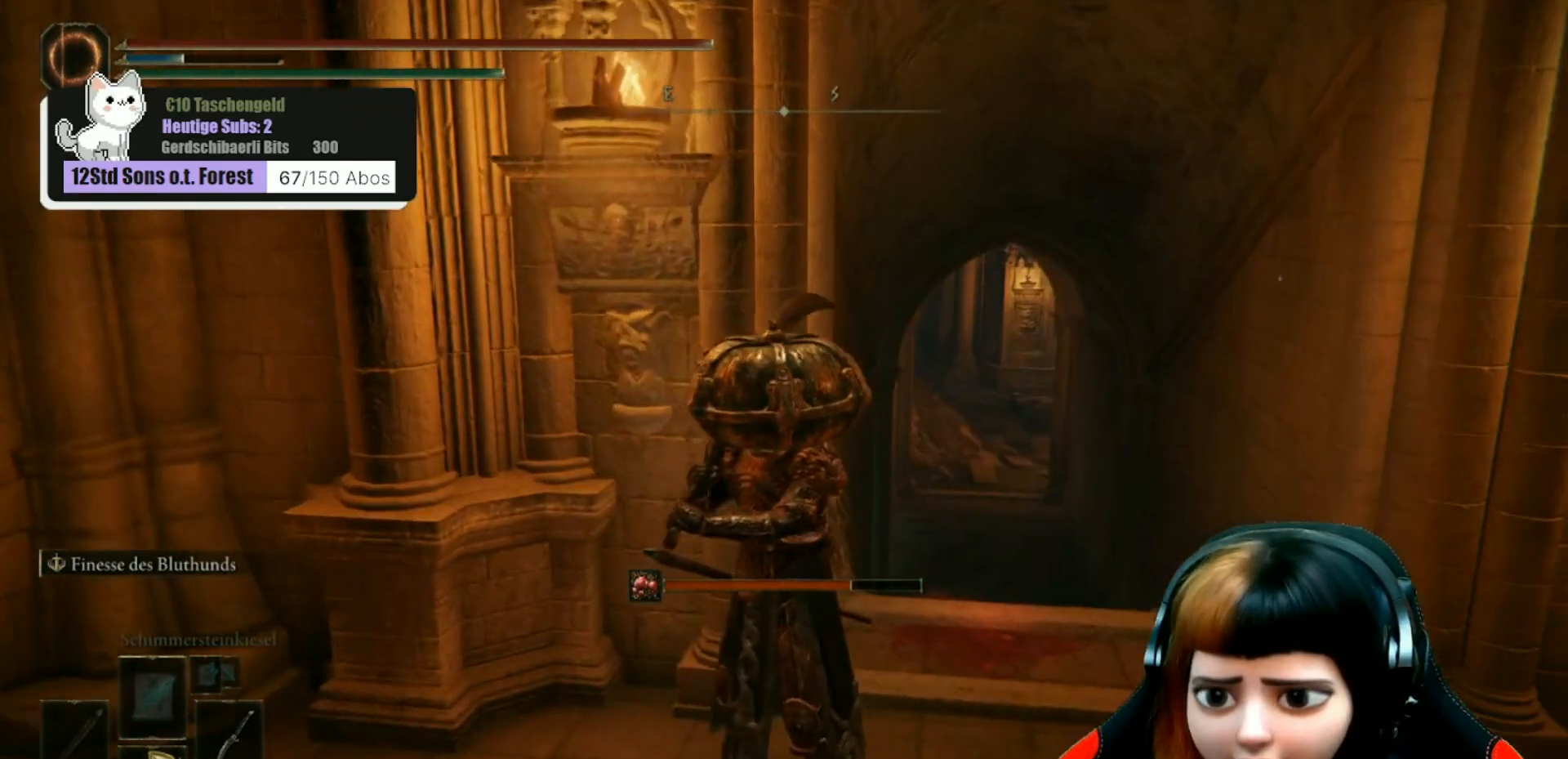
{"buttons": [], "left_stick": "center", "right_stick": "center", "events": []}
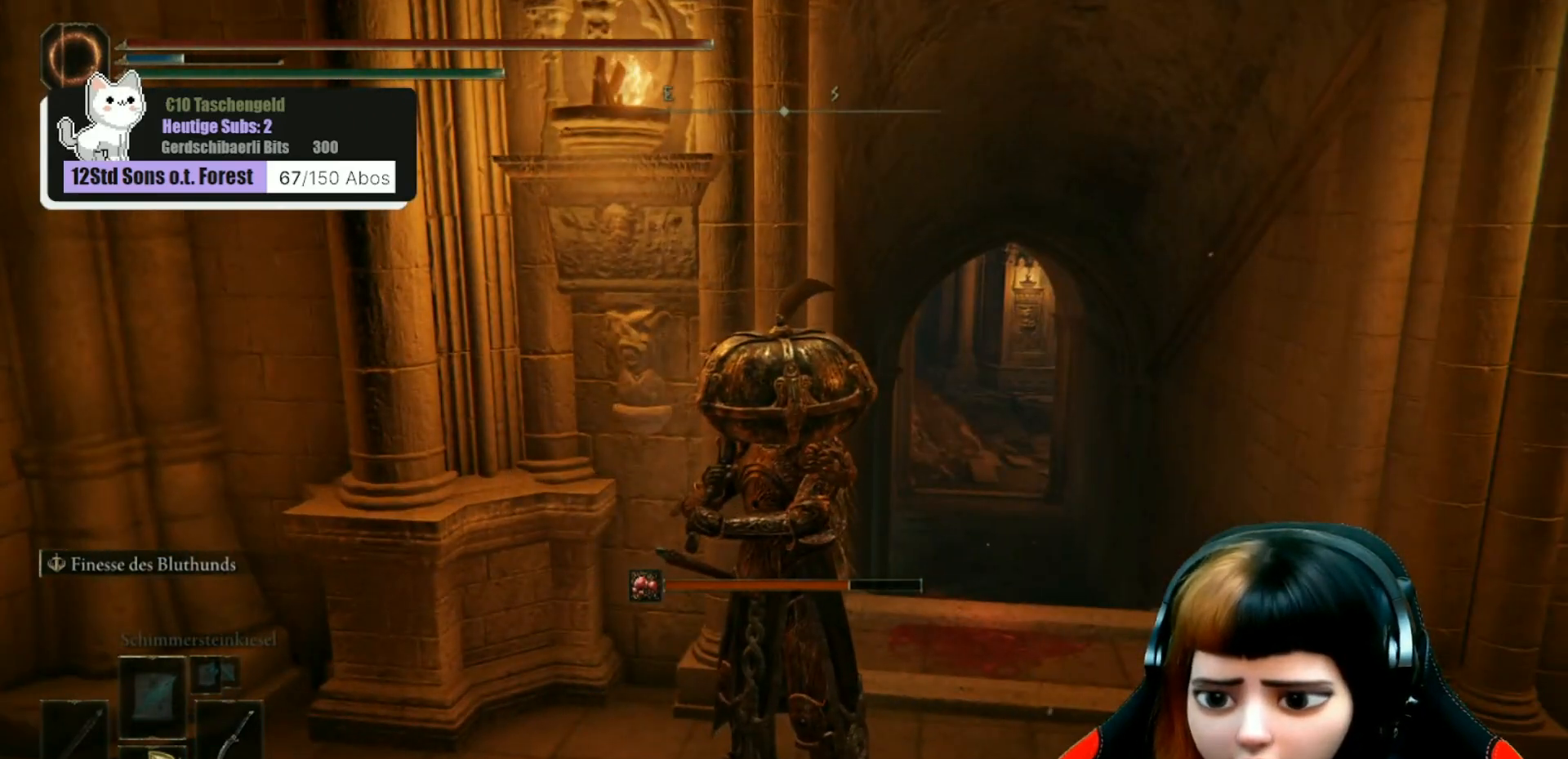
{"buttons": [], "left_stick": "center", "right_stick": "center", "events": []}
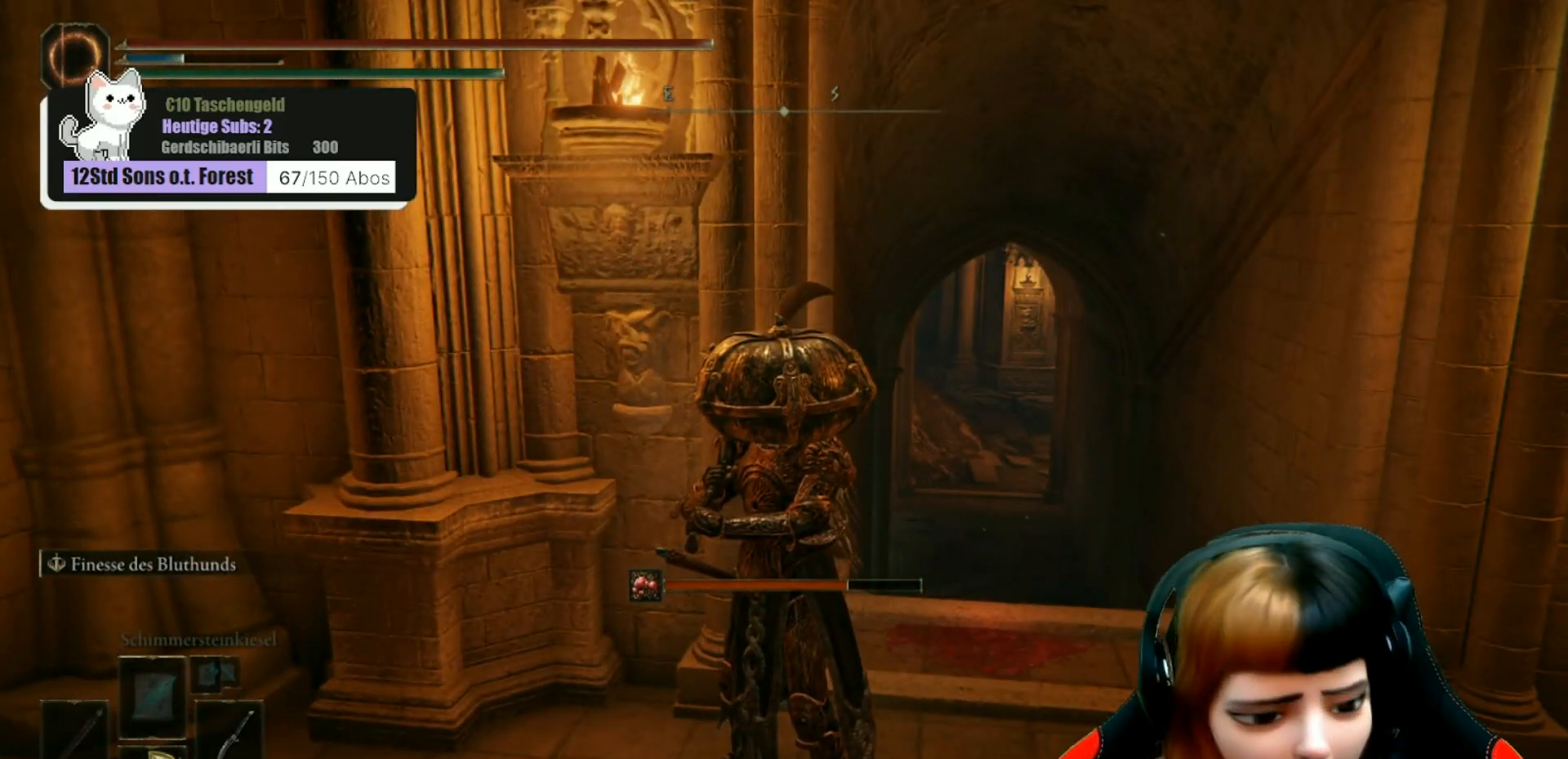
{"buttons": [], "left_stick": "center", "right_stick": "center", "events": []}
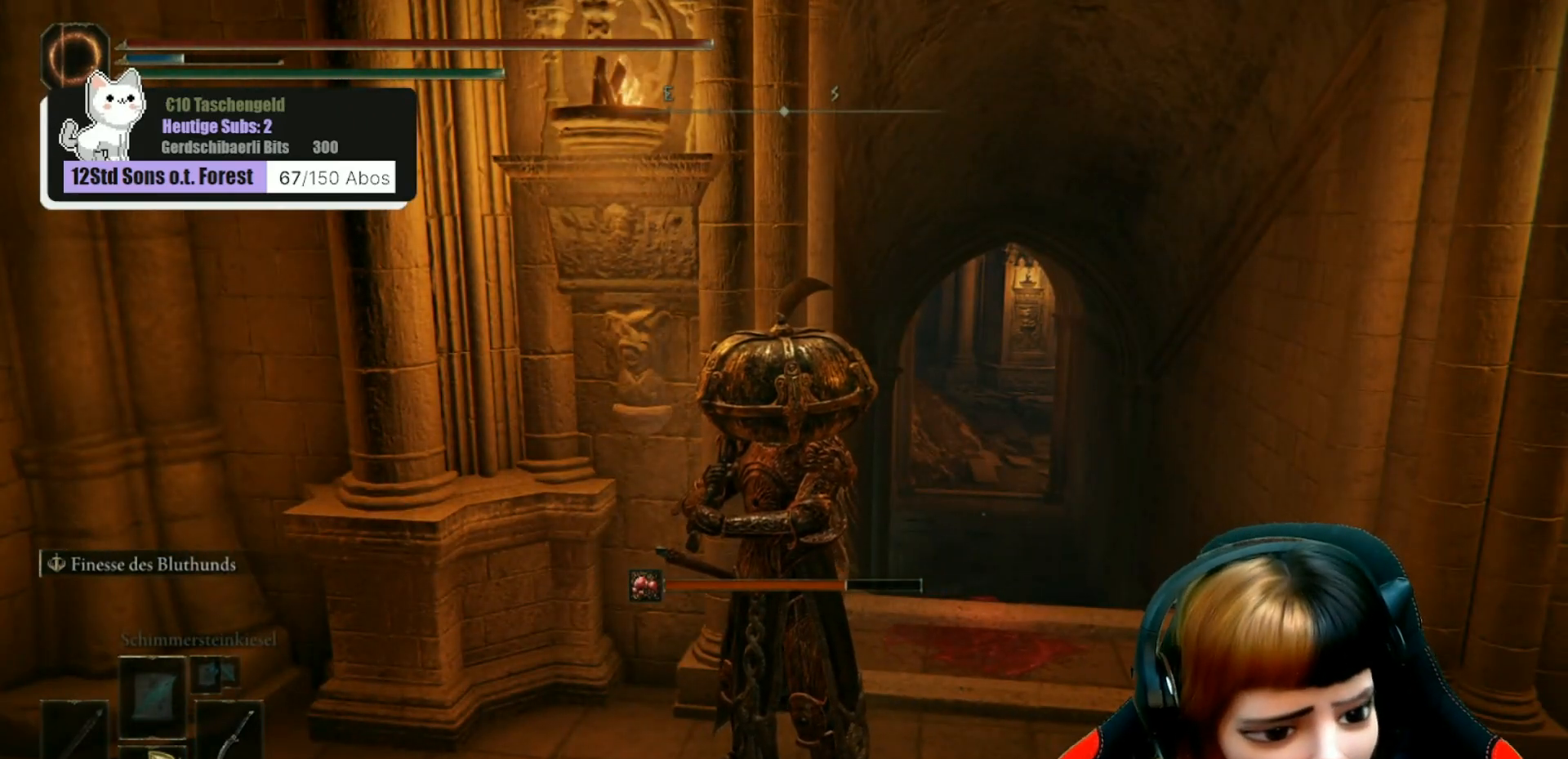
{"buttons": [], "left_stick": "center", "right_stick": "center", "events": []}
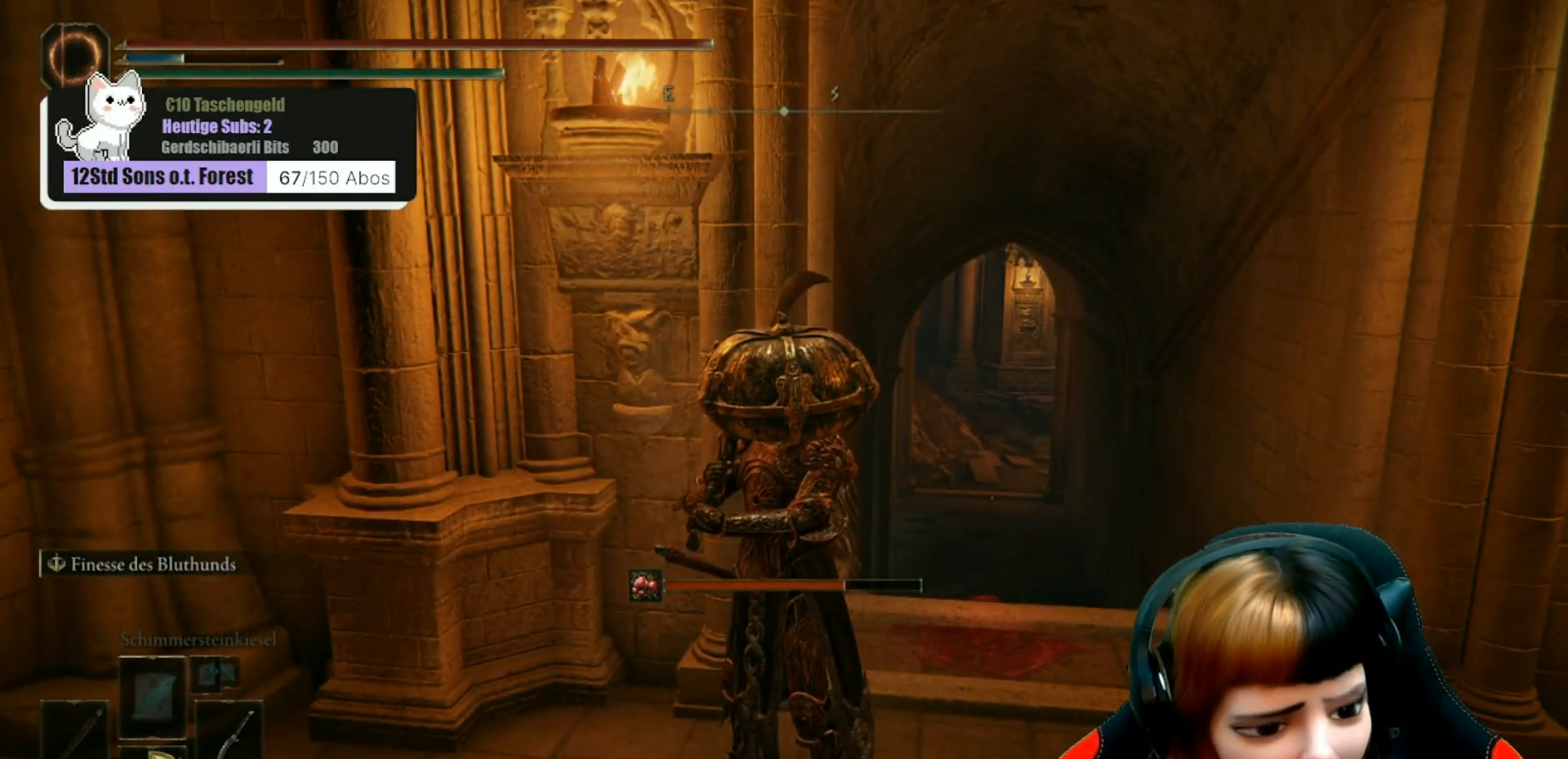
{"buttons": [], "left_stick": "center", "right_stick": "center", "events": []}
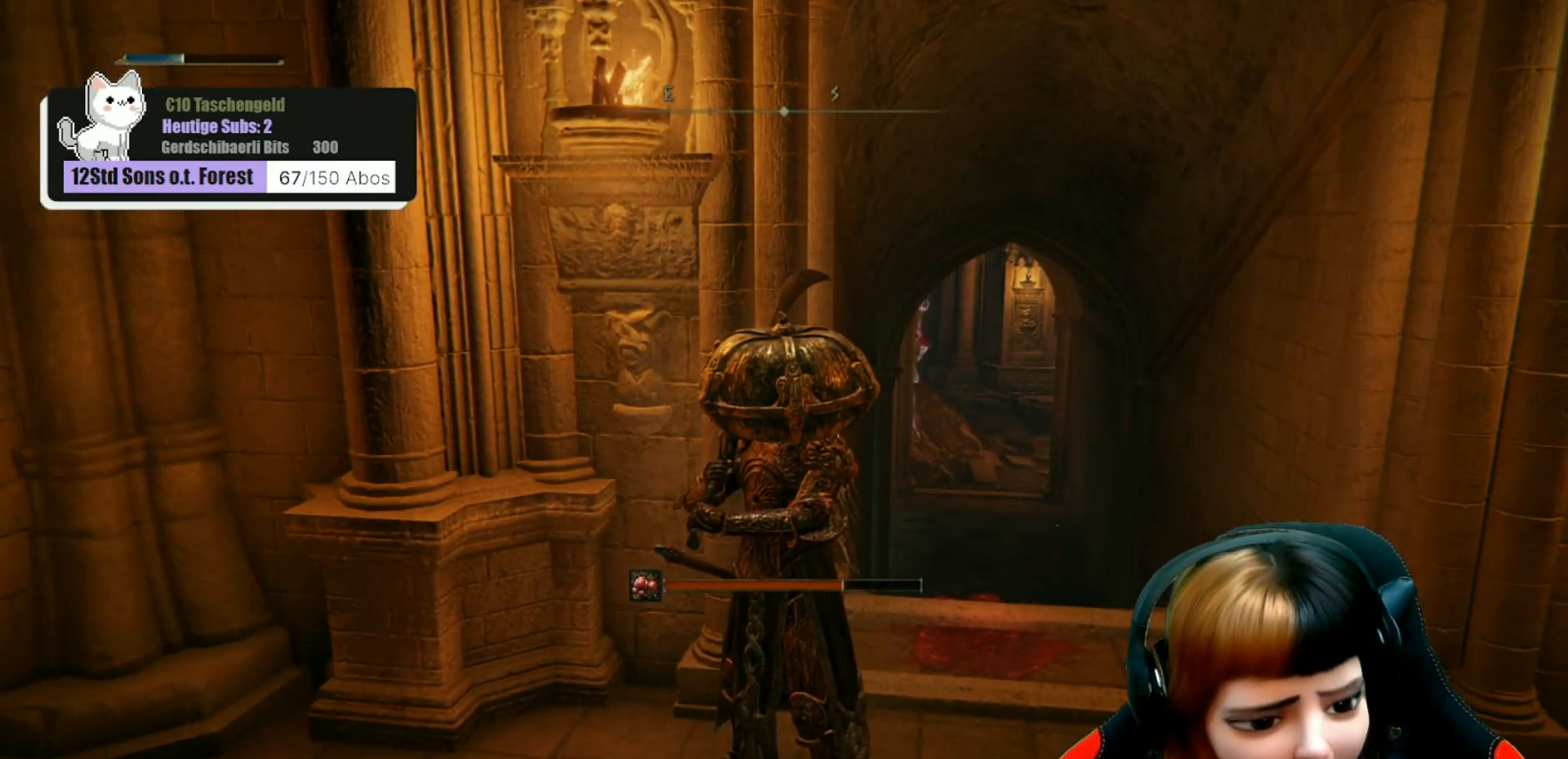
{"buttons": [], "left_stick": "center", "right_stick": "center", "events": []}
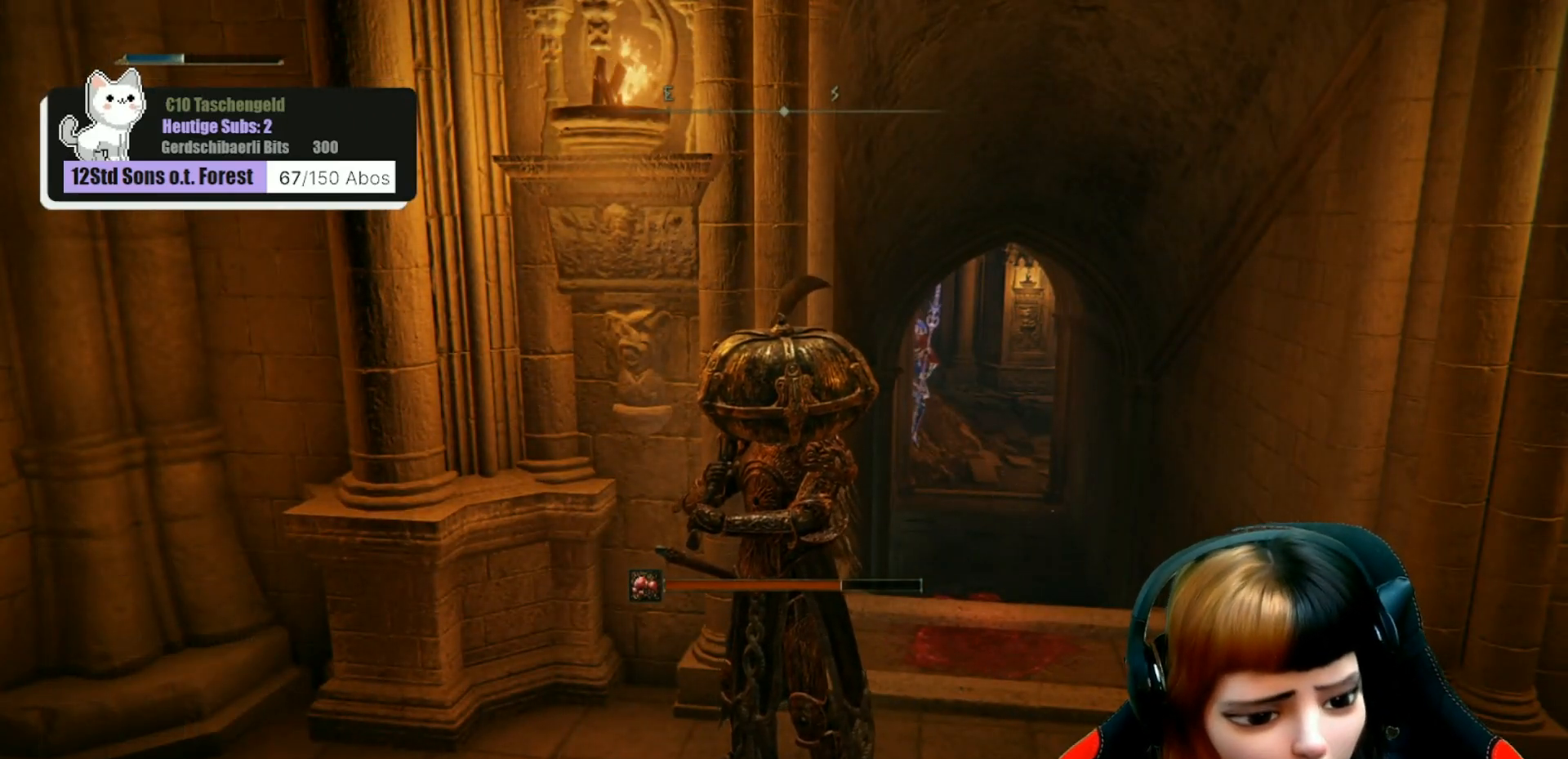
{"buttons": [], "left_stick": "center", "right_stick": "center", "events": []}
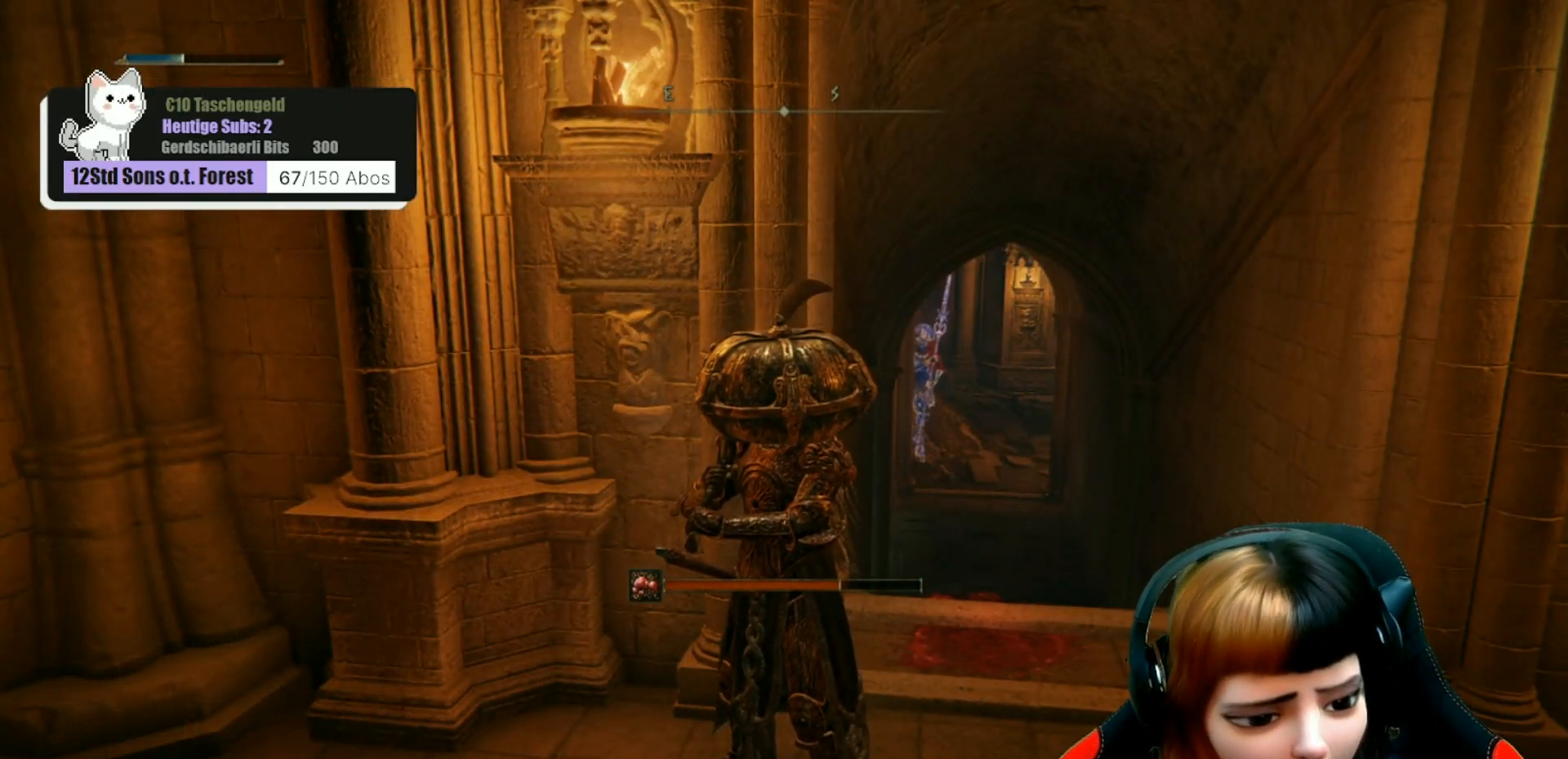
{"buttons": [], "left_stick": "center", "right_stick": "center", "events": []}